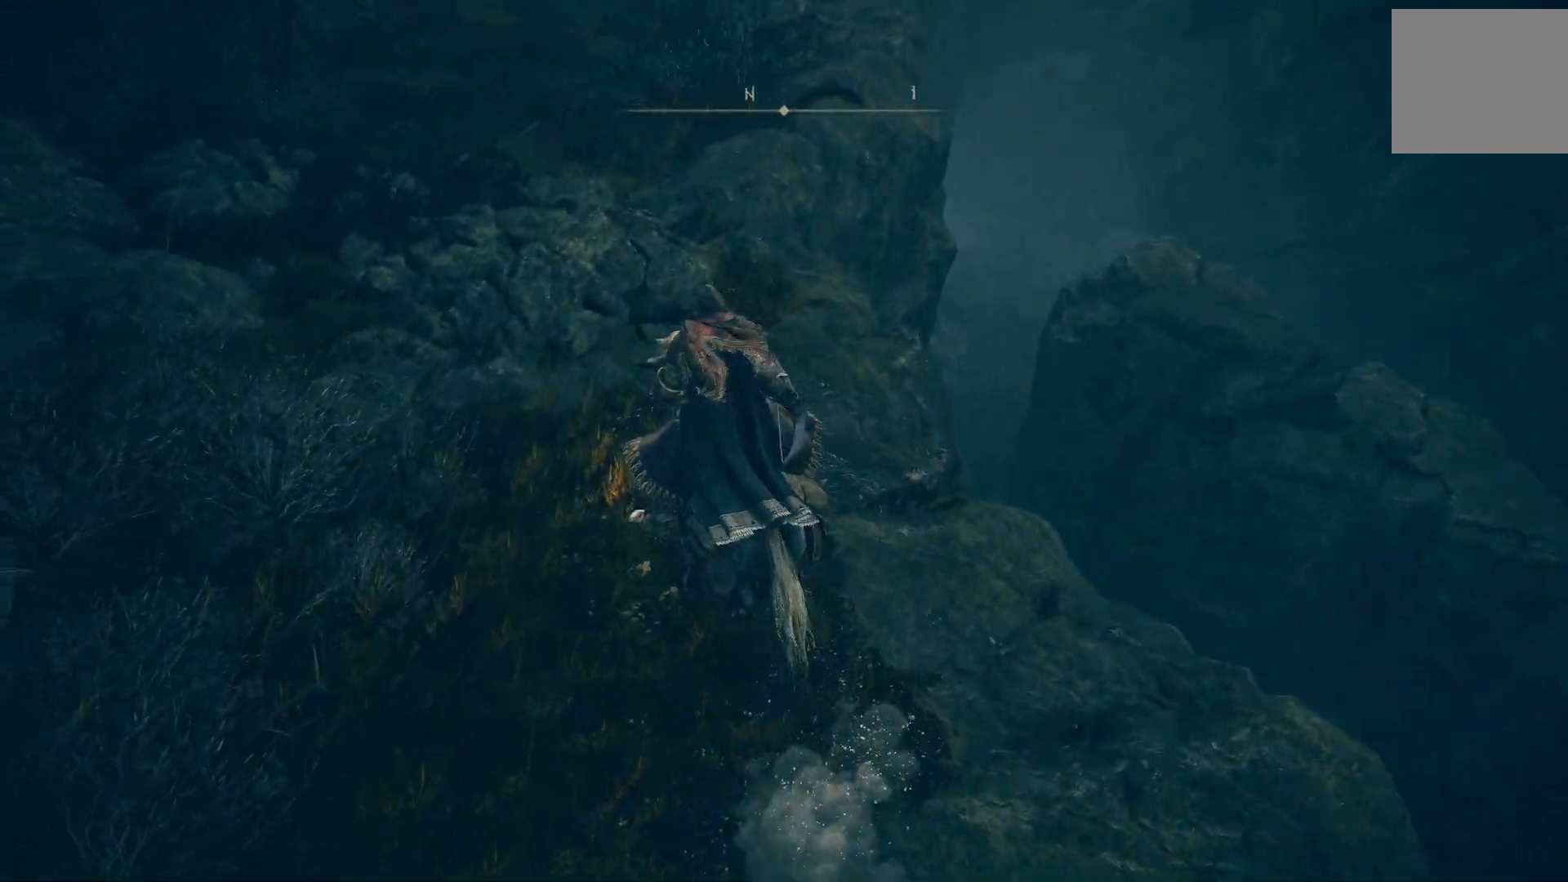
Gameplay with a controller (PlayStation layout); each line is a JSON object with the inputs held at the frame after it. "events" lists button and stick changes between this image and that frame as [ms after this image, input, new state], when the widget could be followed in between.
{"buttons": ["CROSS"], "left_stick": "up-right", "right_stick": "center", "events": [[117, "CIRCLE", "down"], [150, "left_stick", "up"], [217, "CIRCLE", "up"], [317, "left_stick", "up-right"], [400, "right_stick", "center"], [483, "CROSS", "down"]]}
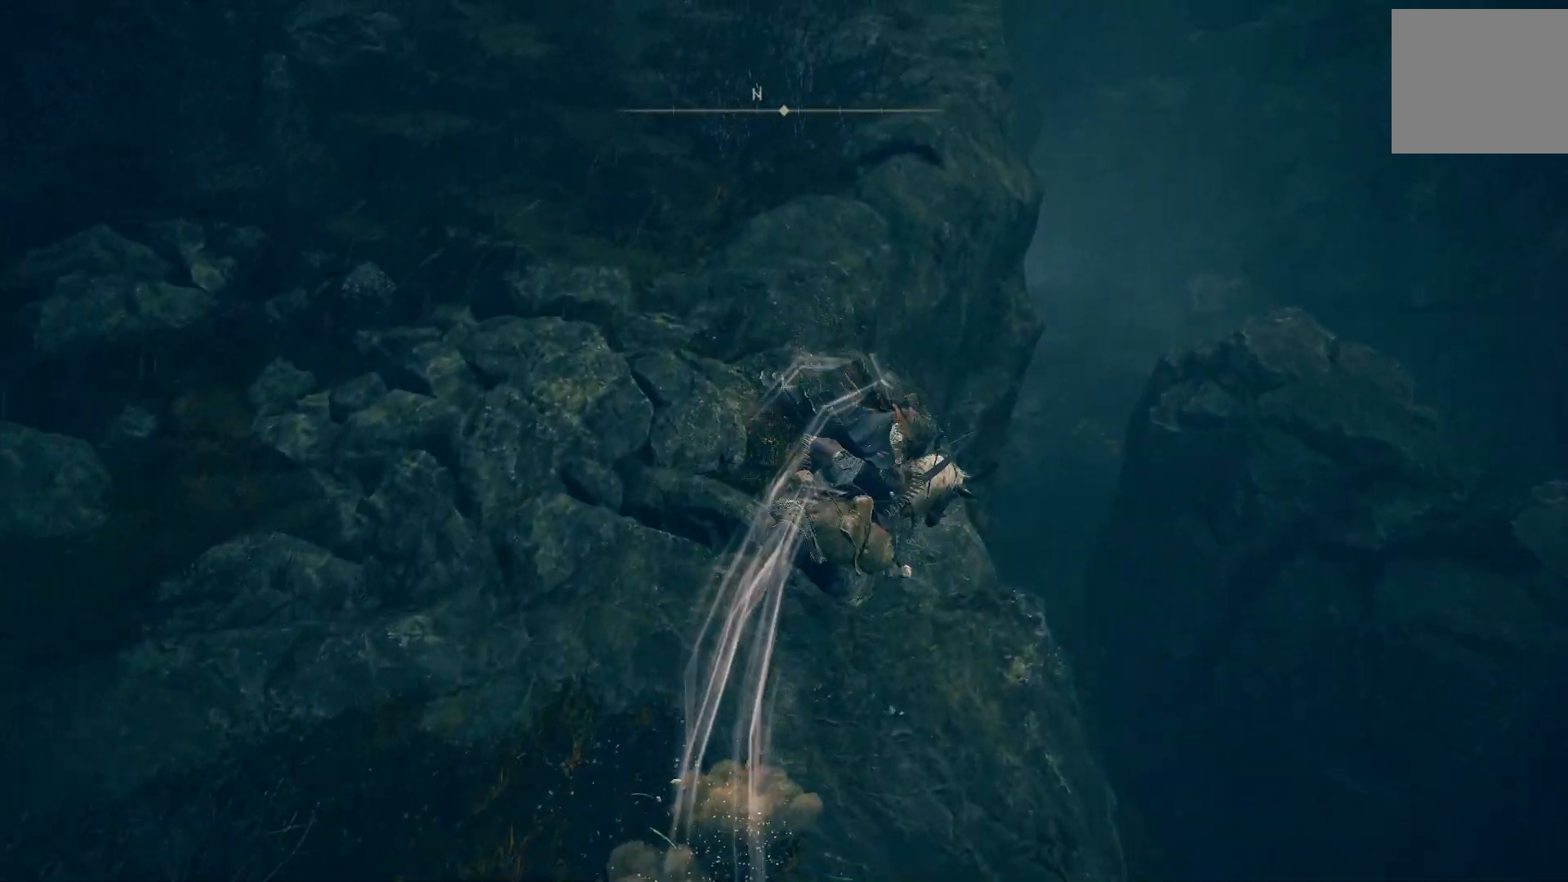
{"buttons": [], "left_stick": "up-right", "right_stick": "center", "events": [[183, "CROSS", "up"]]}
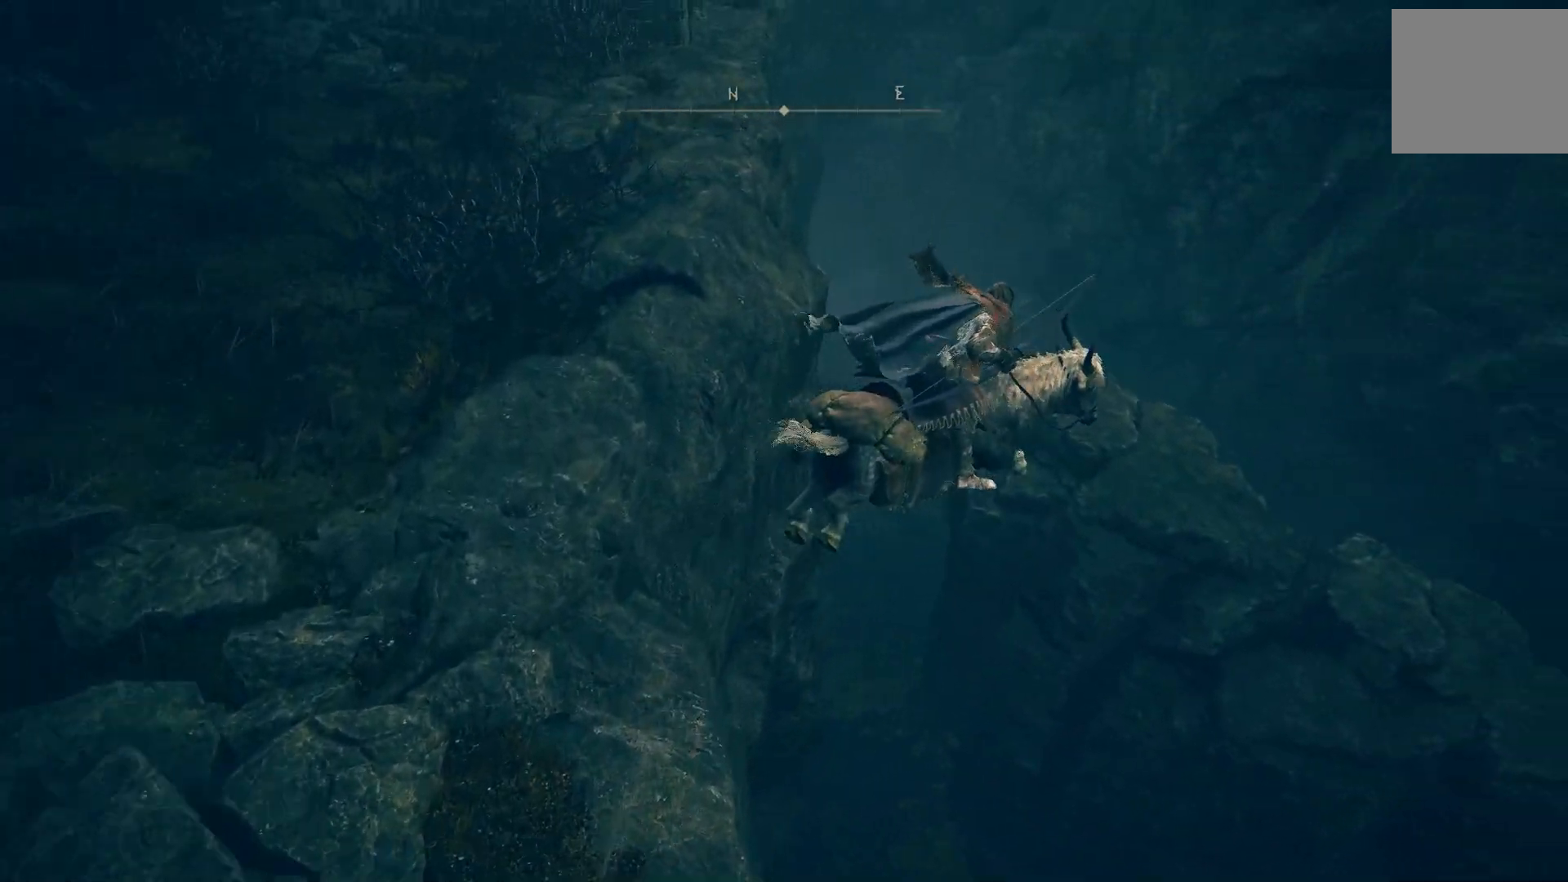
{"buttons": ["CROSS"], "left_stick": "up-right", "right_stick": "center", "events": [[367, "CROSS", "down"]]}
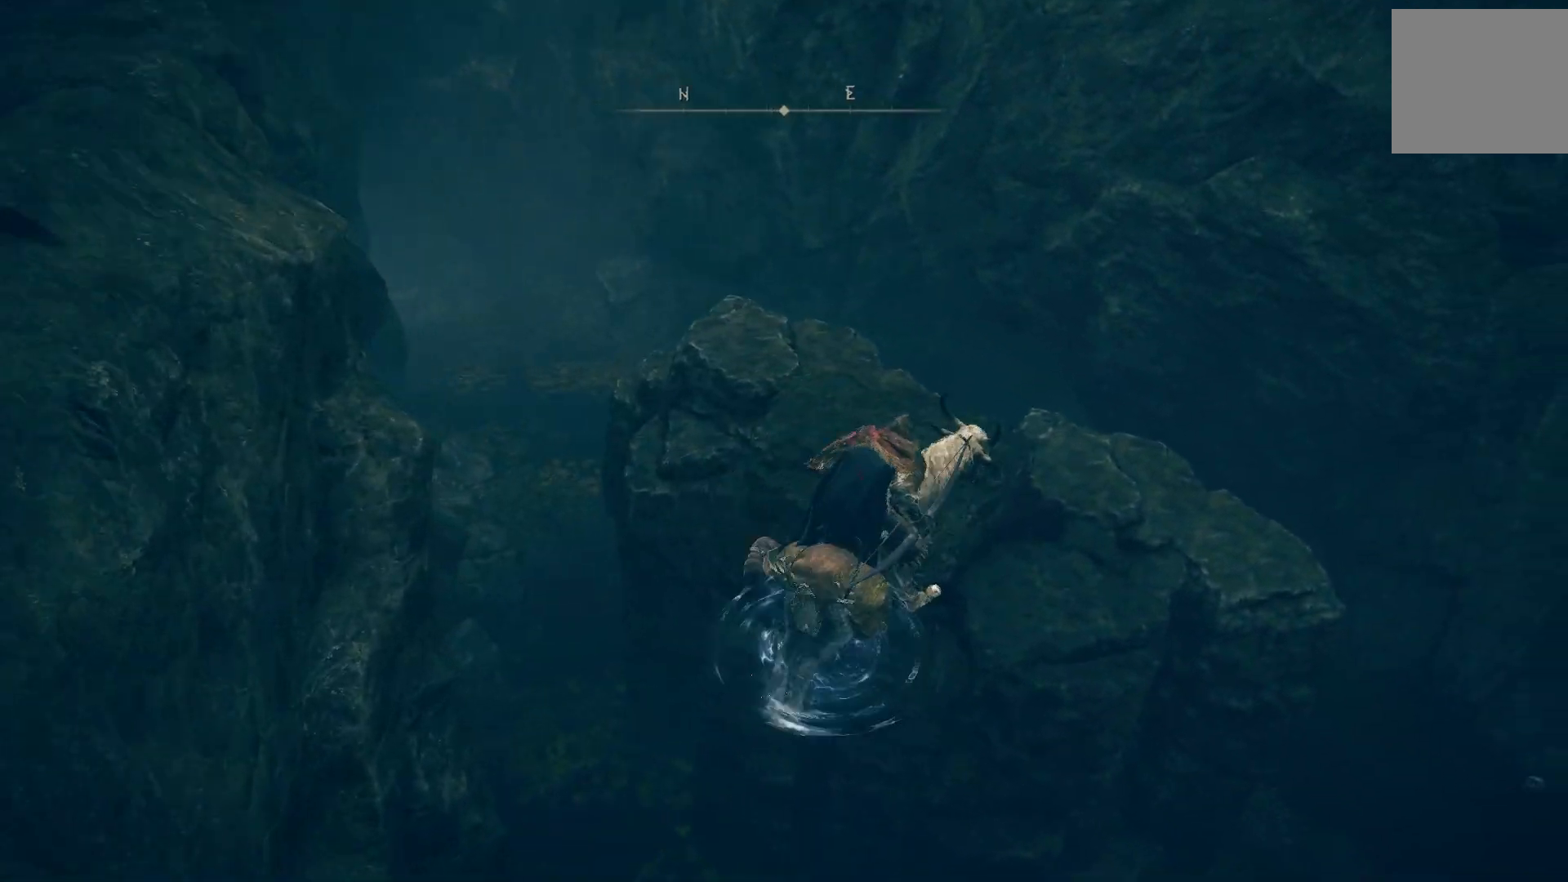
{"buttons": [], "left_stick": "up", "right_stick": "left", "events": [[67, "CROSS", "up"], [333, "right_stick", "left"], [433, "left_stick", "up"]]}
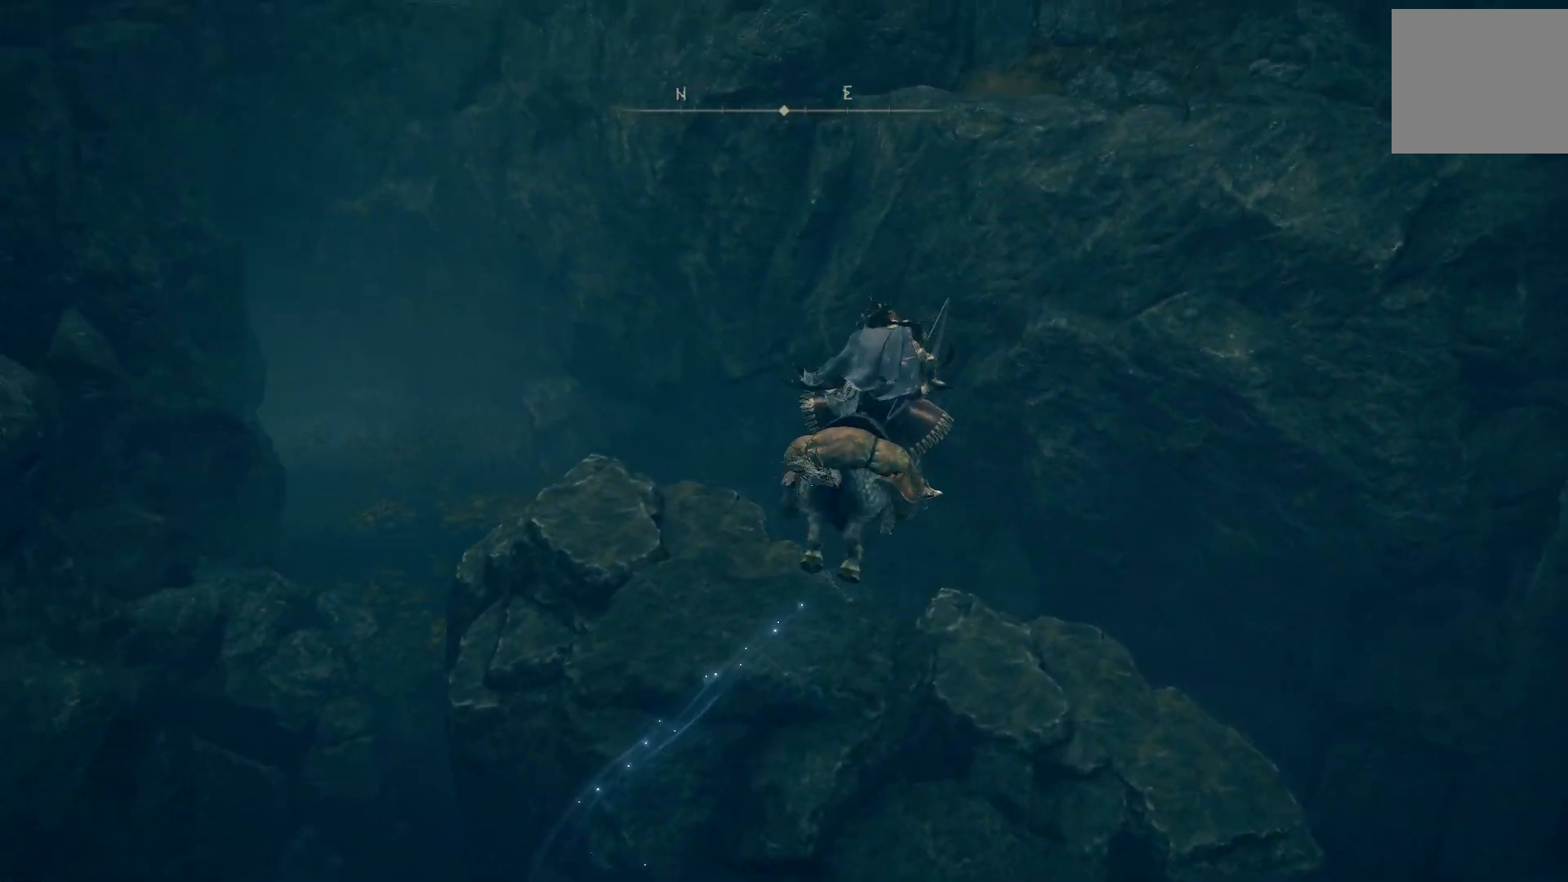
{"buttons": [], "left_stick": "up-right", "right_stick": "left", "events": [[500, "left_stick", "up-right"]]}
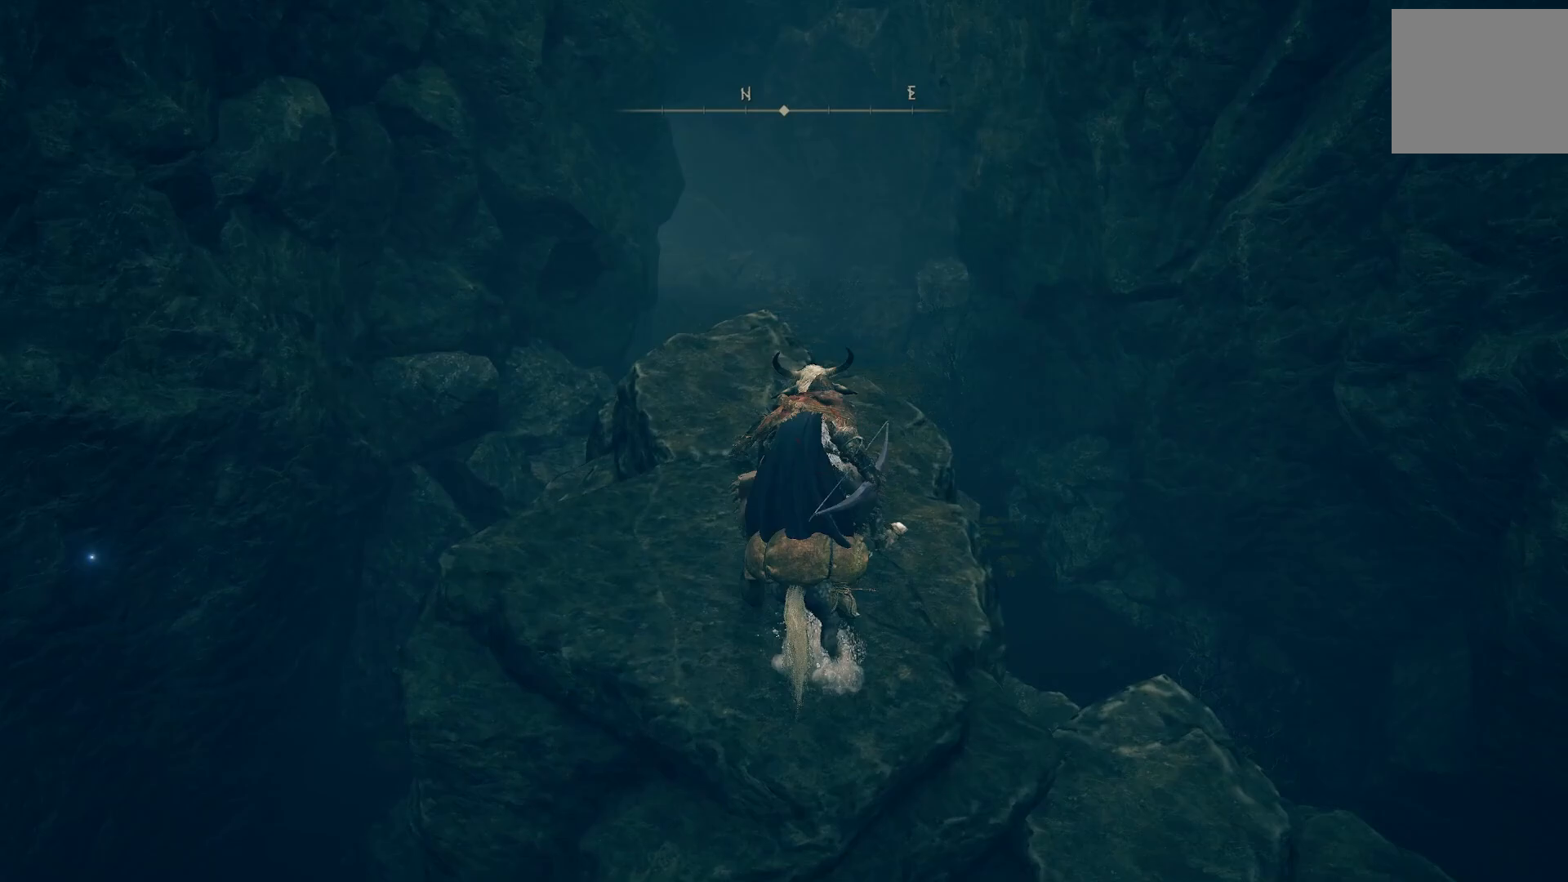
{"buttons": [], "left_stick": "up-right", "right_stick": "left", "events": []}
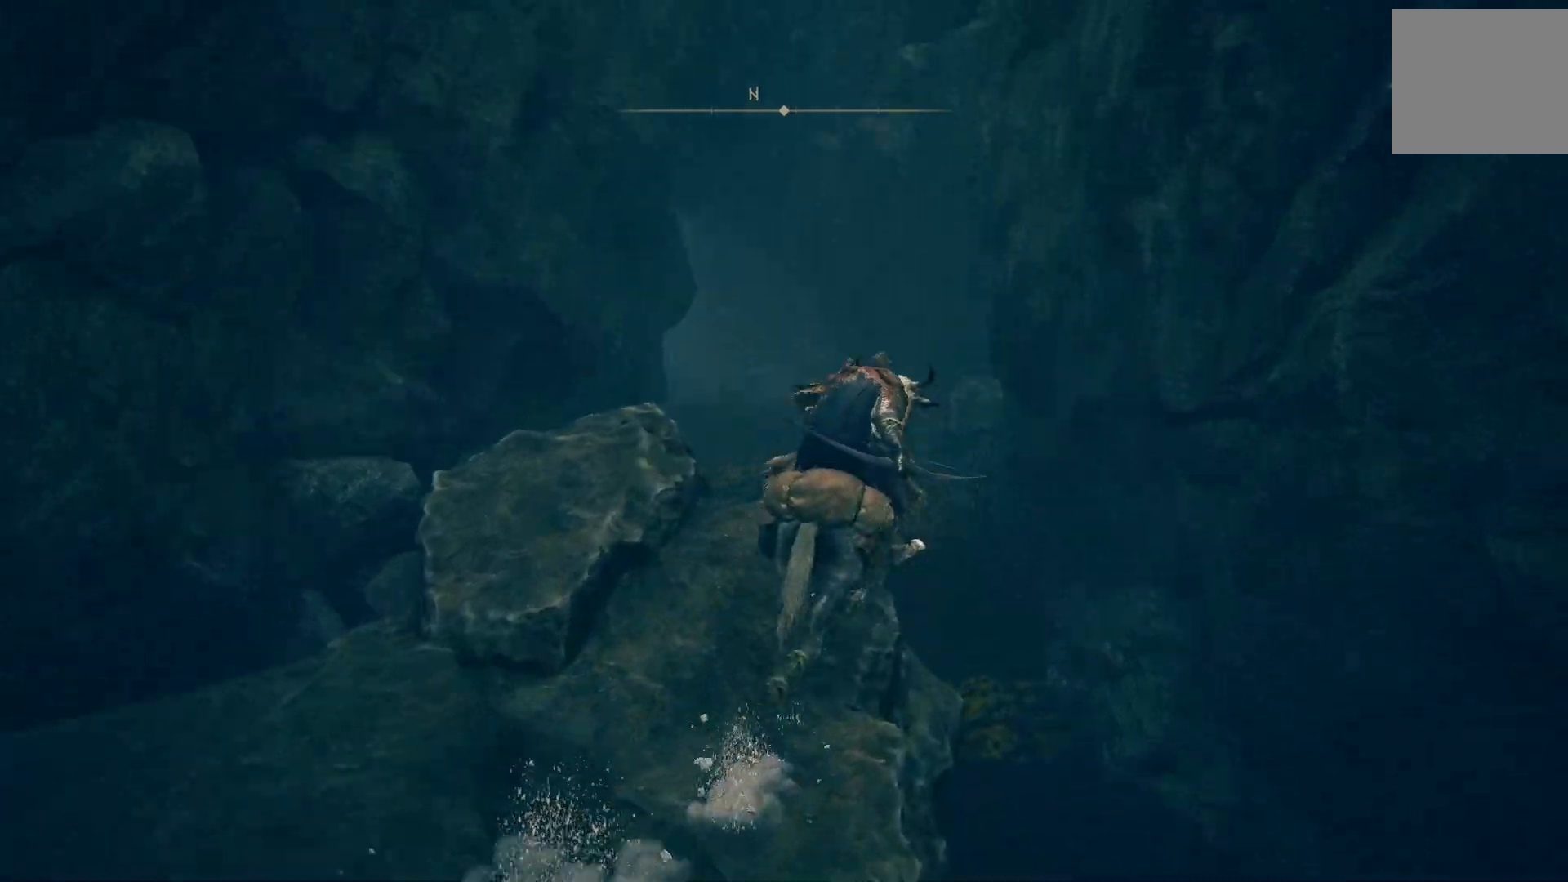
{"buttons": [], "left_stick": "up-right", "right_stick": "left", "events": []}
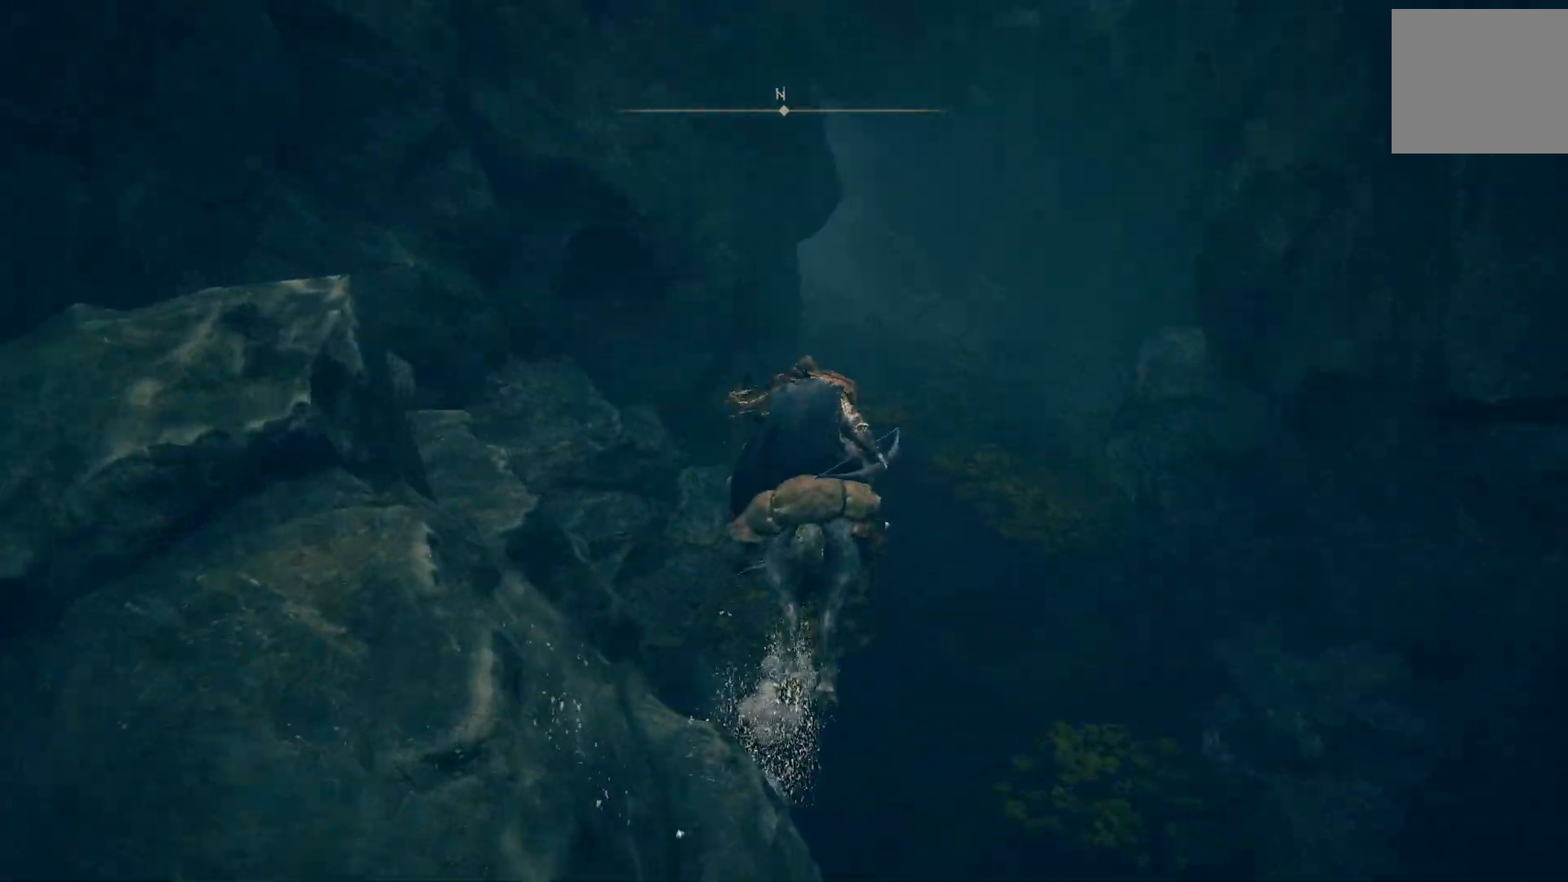
{"buttons": [], "left_stick": "up-right", "right_stick": "left", "events": []}
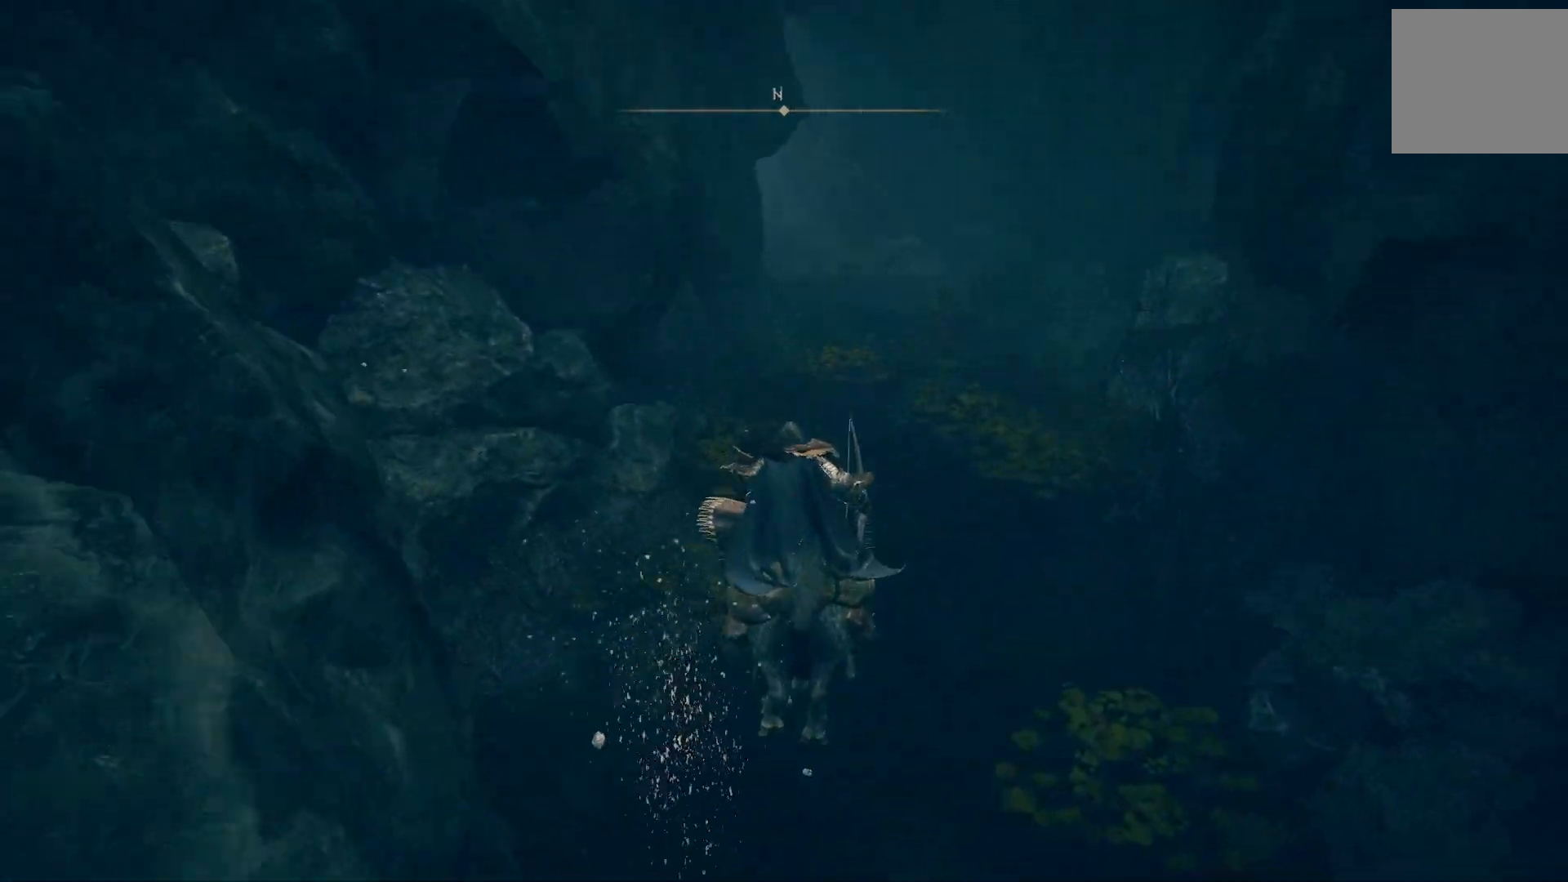
{"buttons": [], "left_stick": "up", "right_stick": "left", "events": [[167, "left_stick", "up"]]}
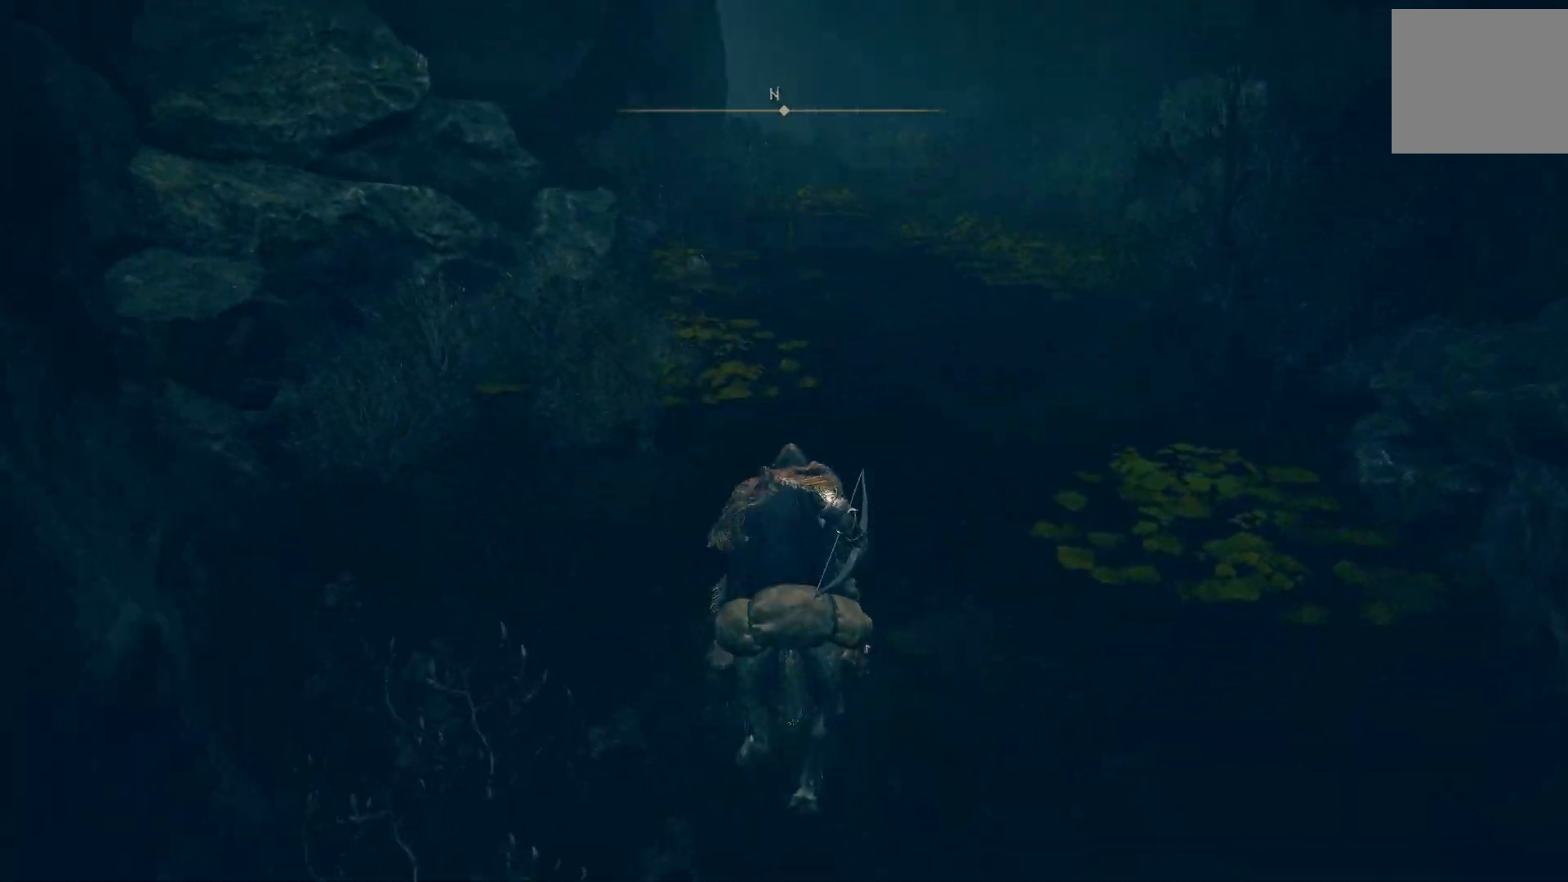
{"buttons": [], "left_stick": "up", "right_stick": "center", "events": [[17, "right_stick", "center"], [50, "DPAD_RIGHT", "down"], [150, "DPAD_RIGHT", "up"]]}
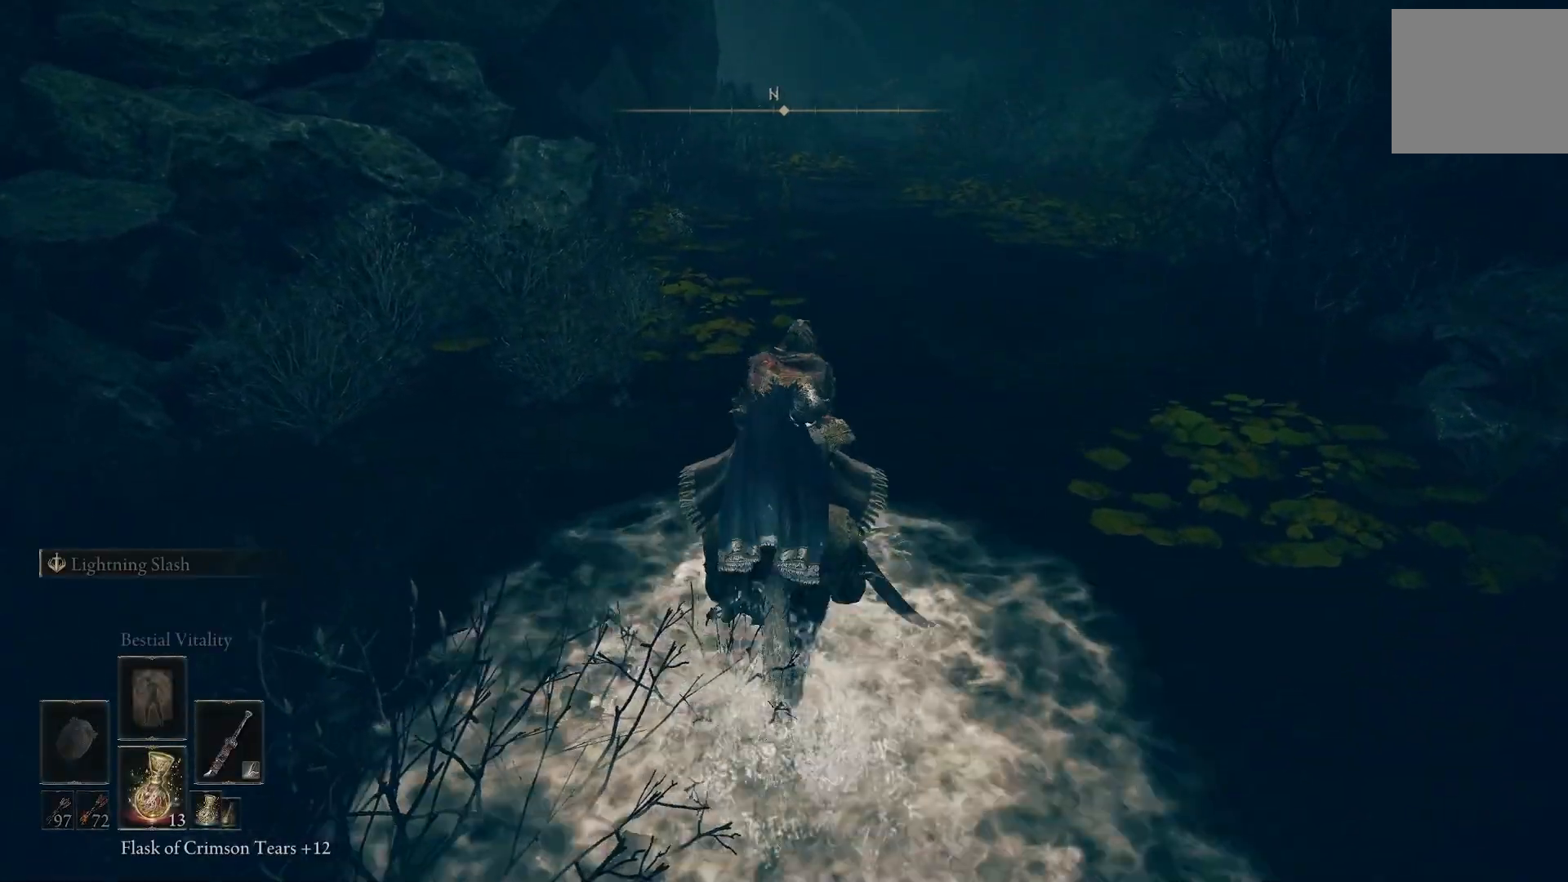
{"buttons": ["CIRCLE"], "left_stick": "up", "right_stick": "up", "events": [[183, "right_stick", "up"], [467, "CIRCLE", "down"]]}
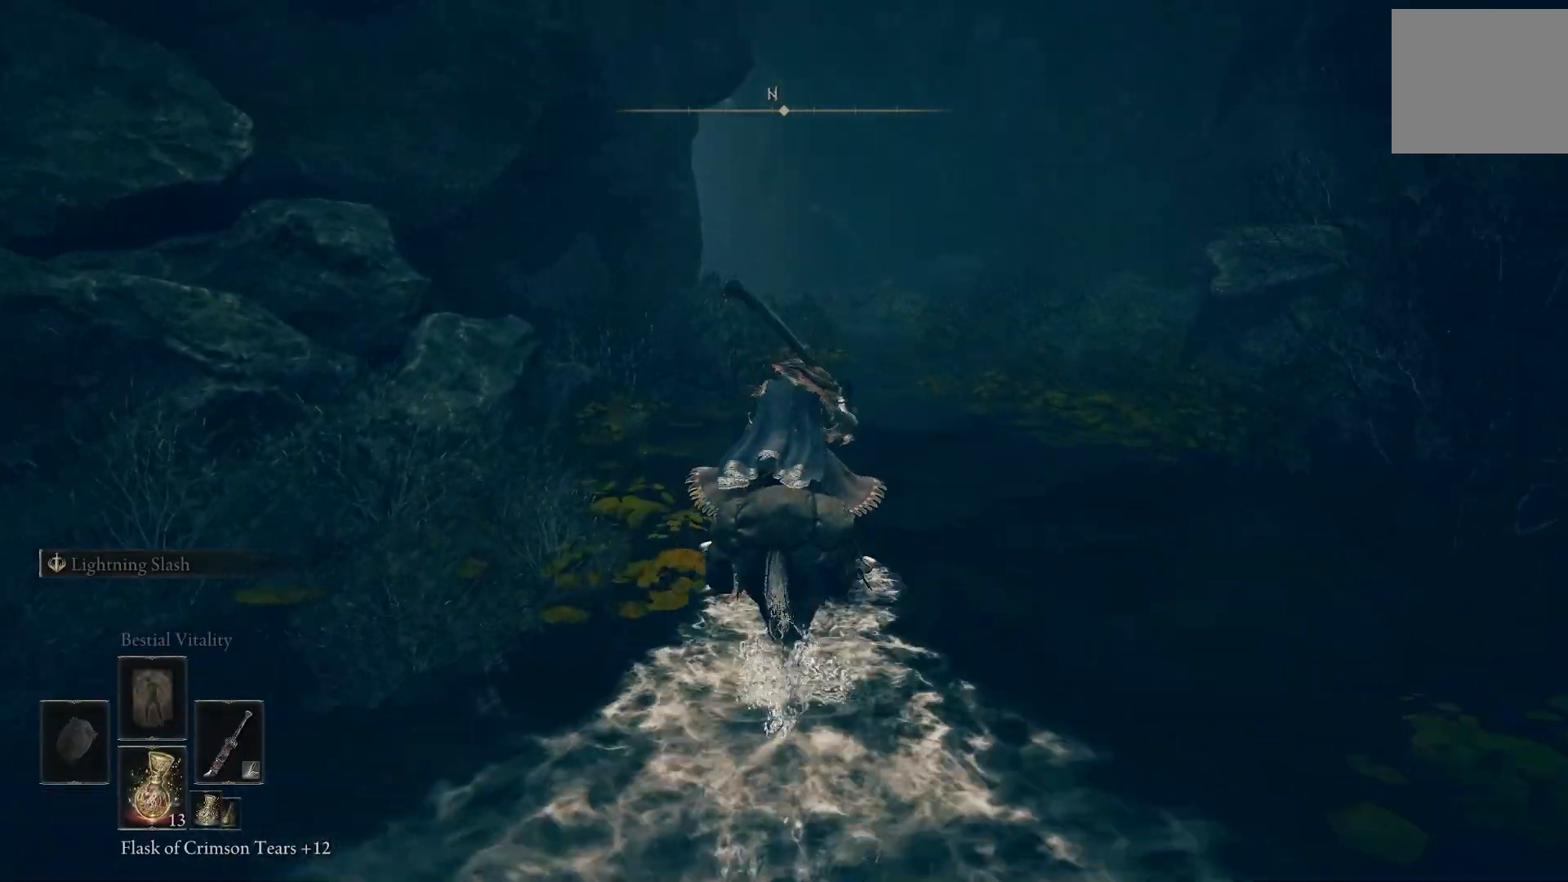
{"buttons": [], "left_stick": "up", "right_stick": "down", "events": [[117, "CIRCLE", "up"], [233, "right_stick", "down-right"], [450, "right_stick", "down"]]}
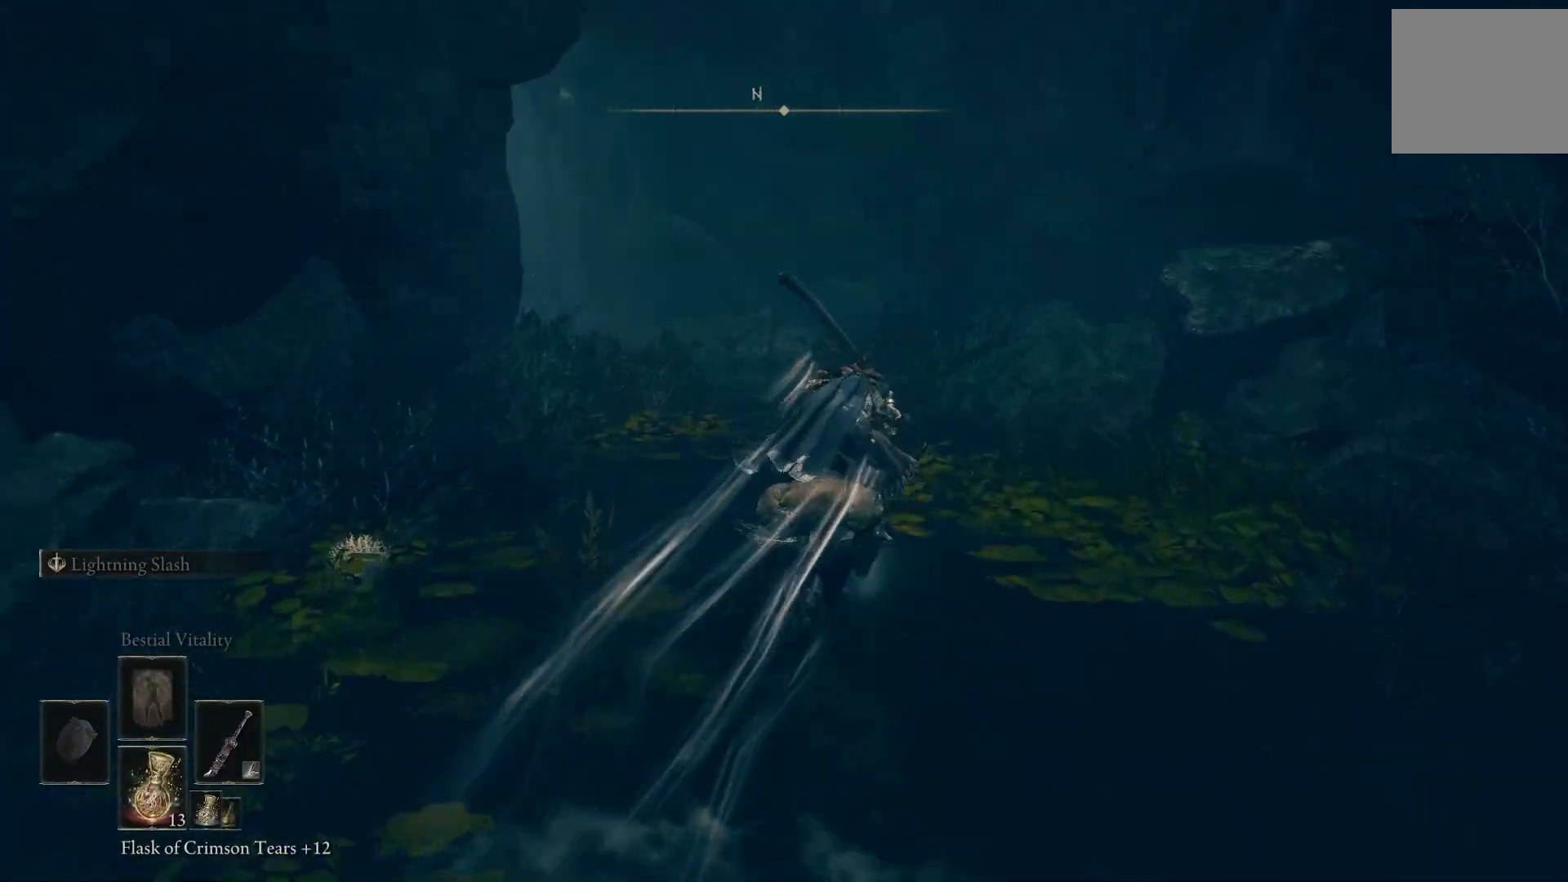
{"buttons": [], "left_stick": "up", "right_stick": "down-left", "events": [[117, "right_stick", "down-left"]]}
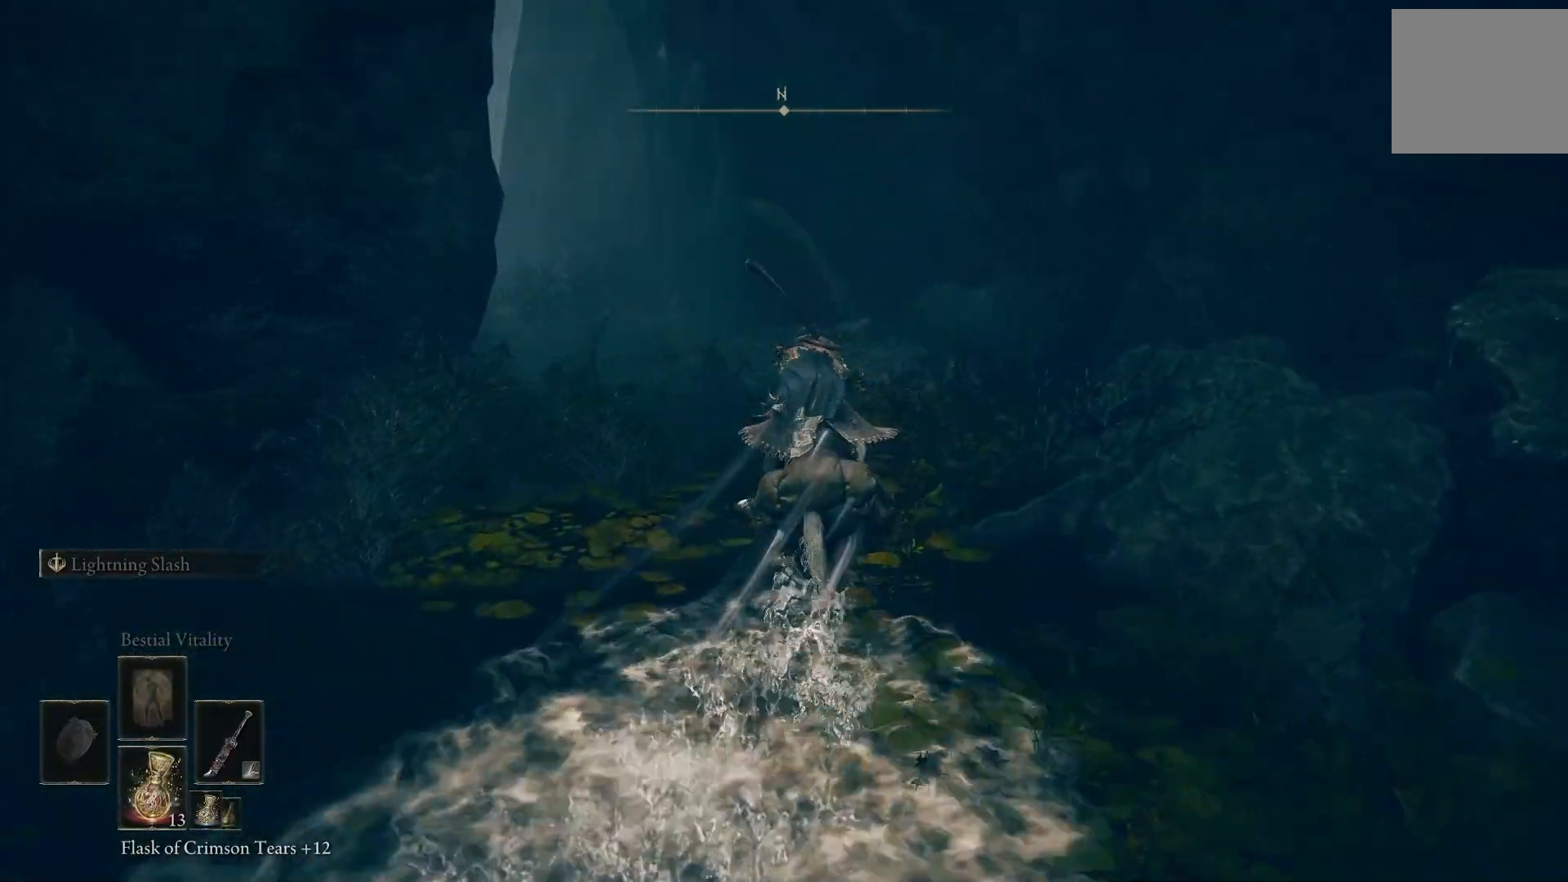
{"buttons": [], "left_stick": "up", "right_stick": "down-left", "events": []}
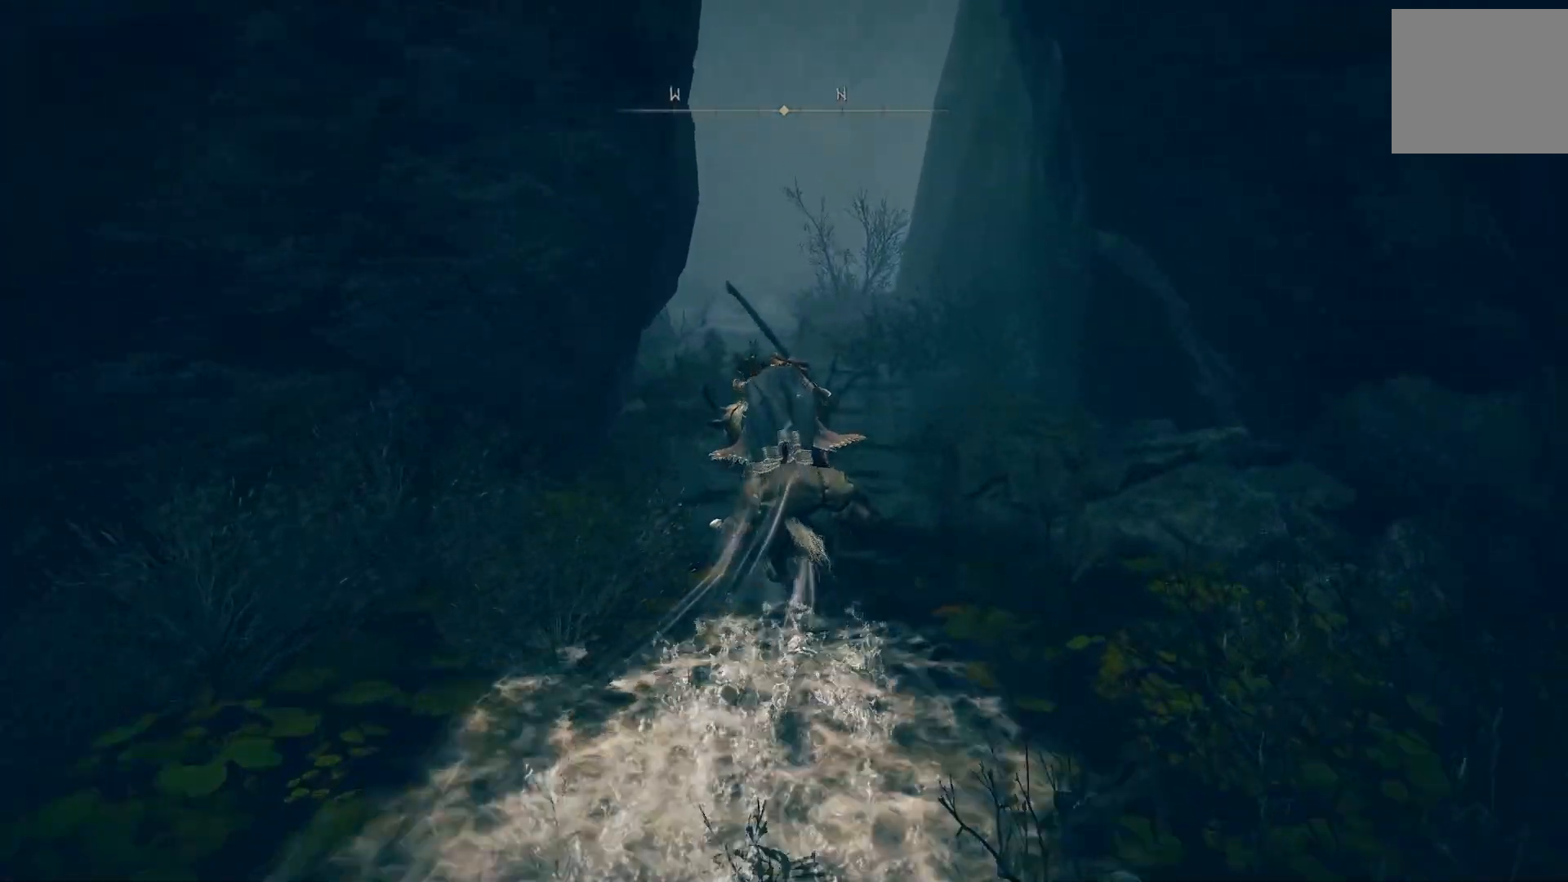
{"buttons": [], "left_stick": "up", "right_stick": "center", "events": [[17, "right_stick", "center"]]}
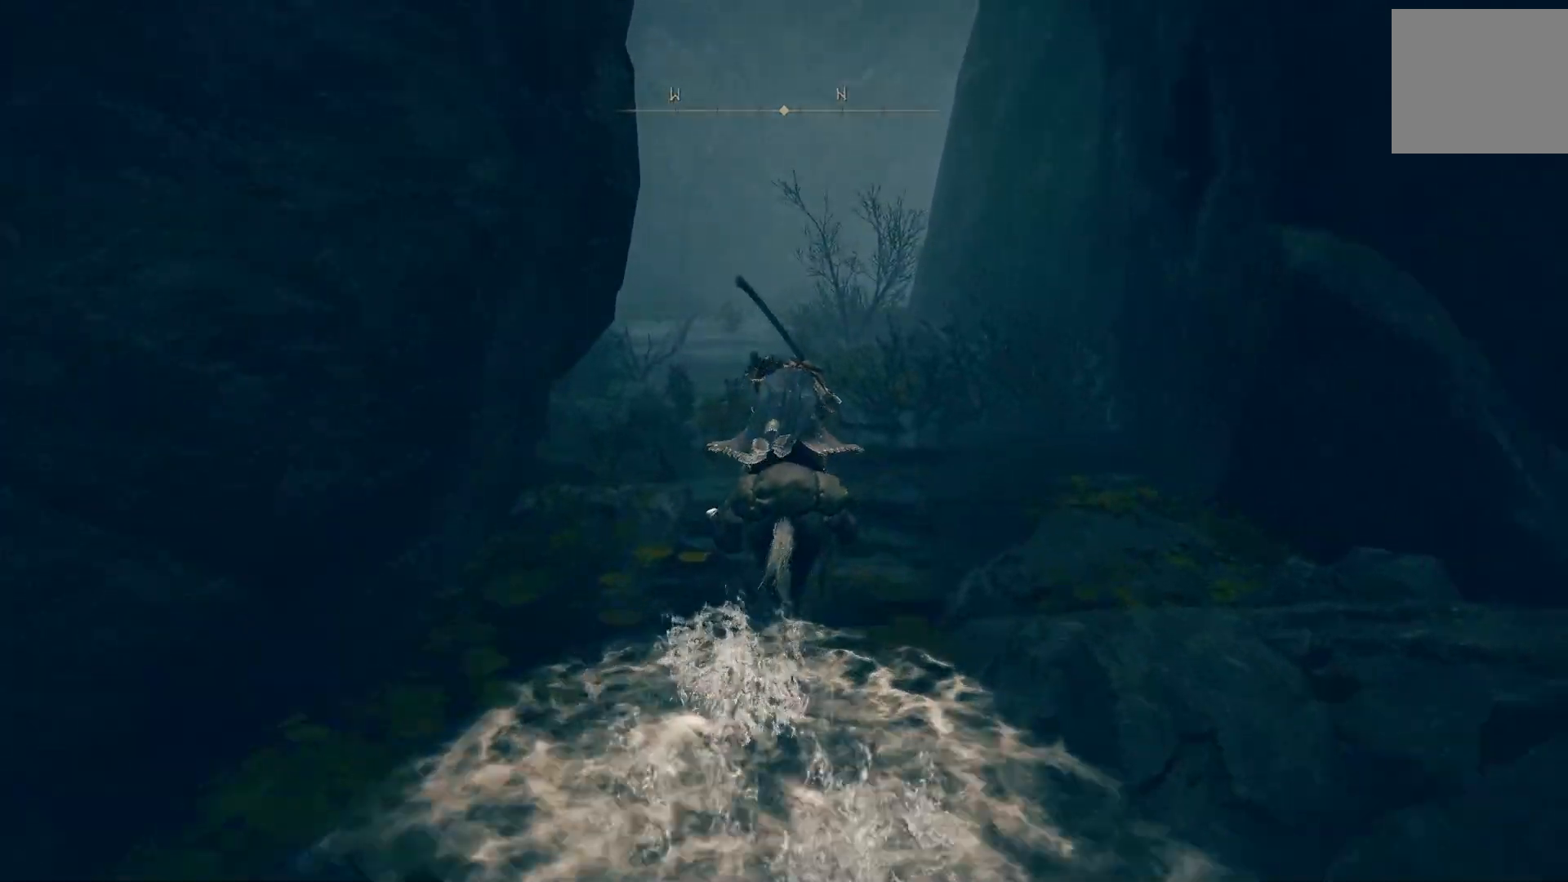
{"buttons": [], "left_stick": "up", "right_stick": "down-left", "events": [[117, "right_stick", "left"], [317, "right_stick", "down-left"]]}
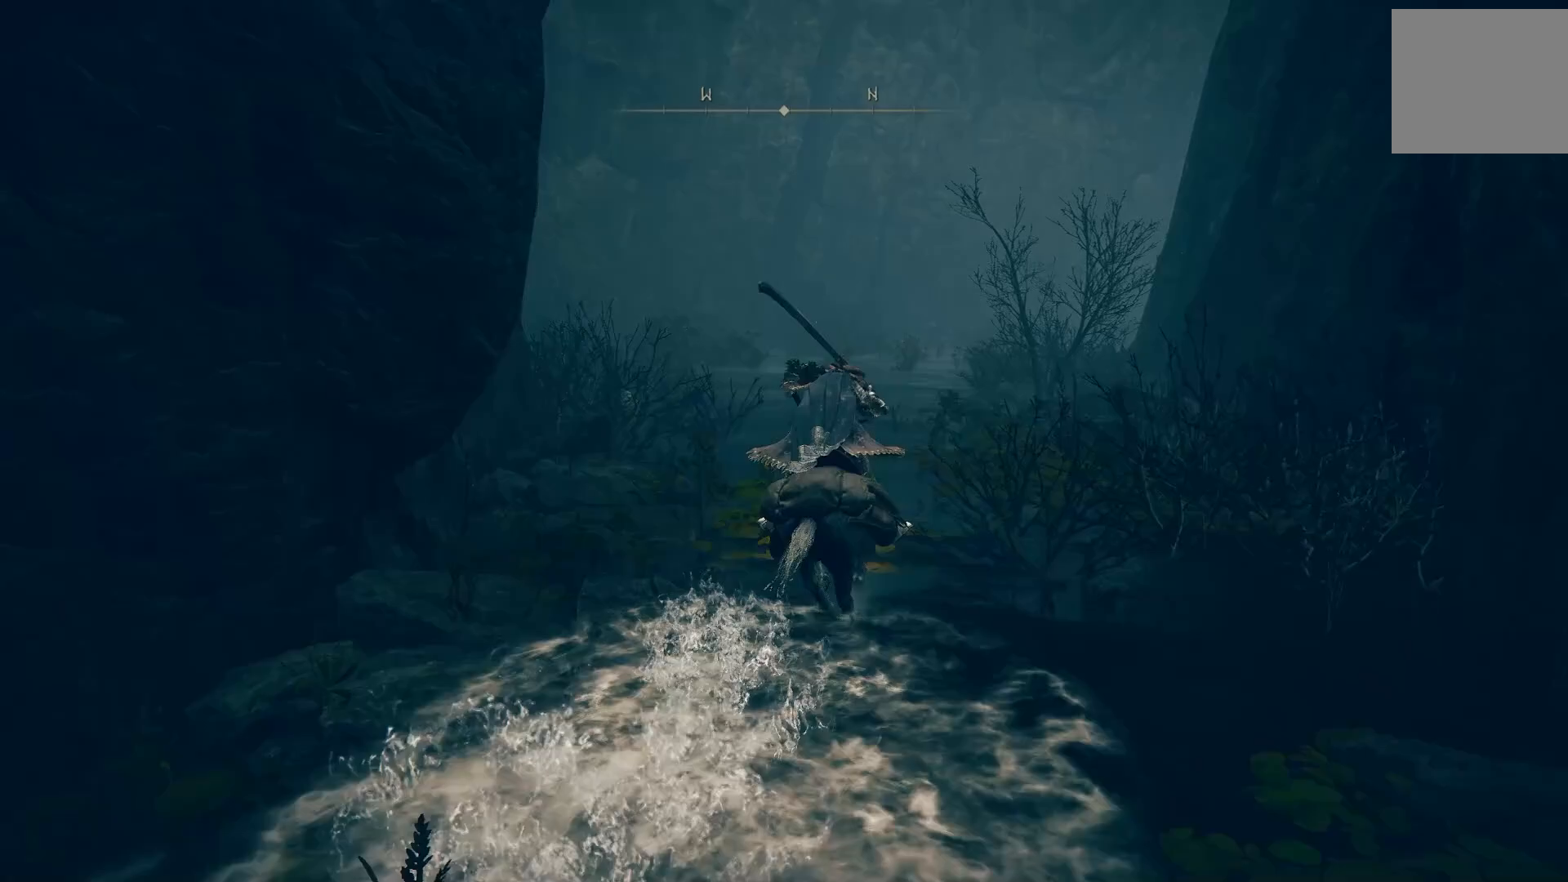
{"buttons": [], "left_stick": "up", "right_stick": "down-left", "events": []}
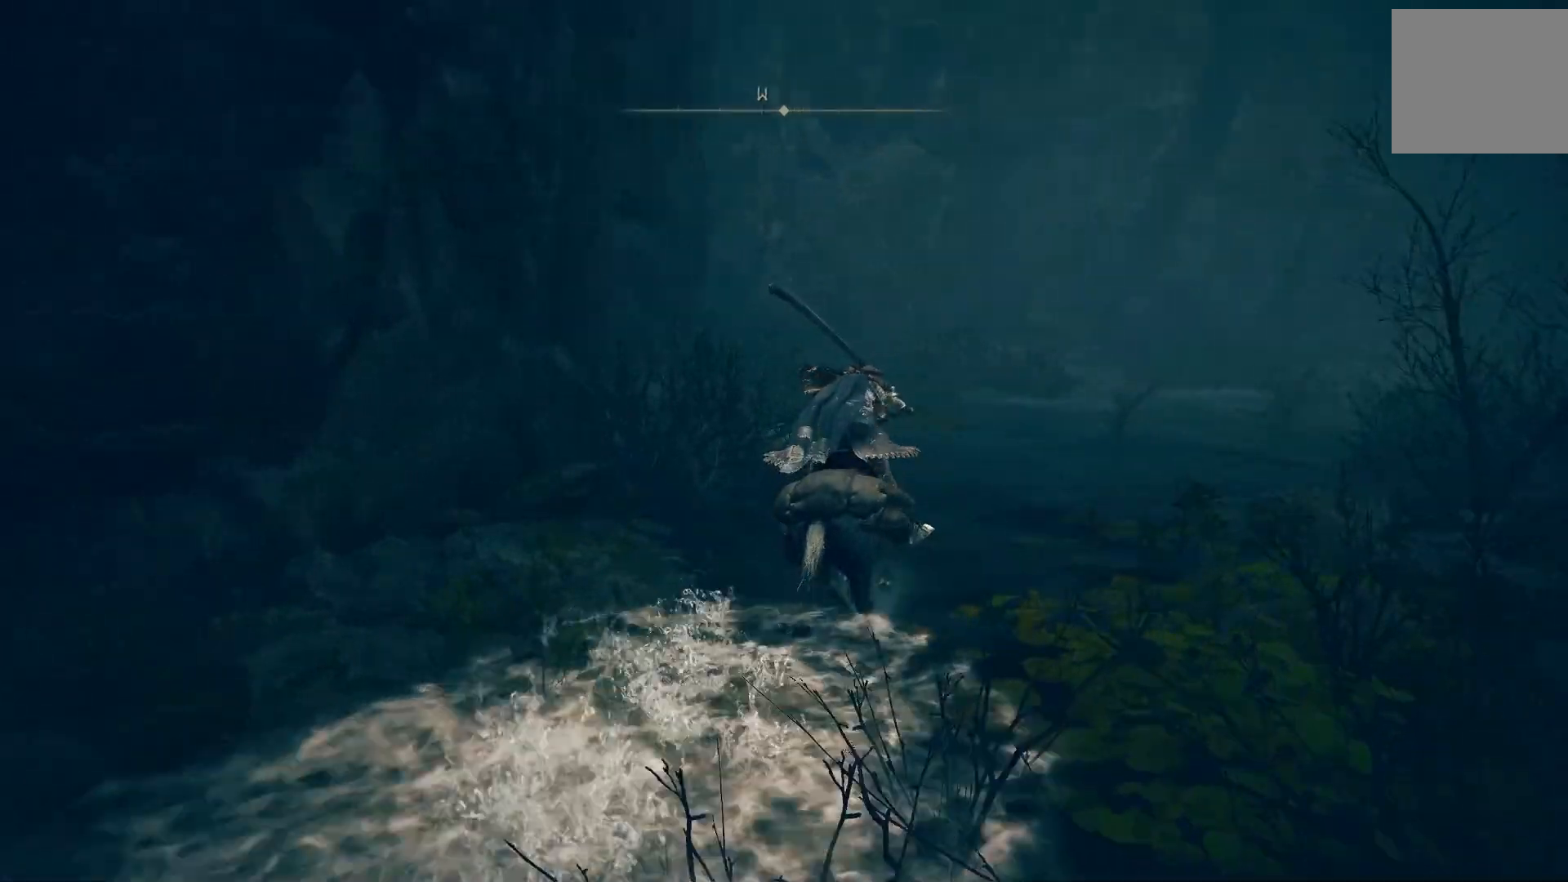
{"buttons": [], "left_stick": "up", "right_stick": "down-left", "events": [[383, "TRIANGLE", "down"], [467, "TRIANGLE", "up"]]}
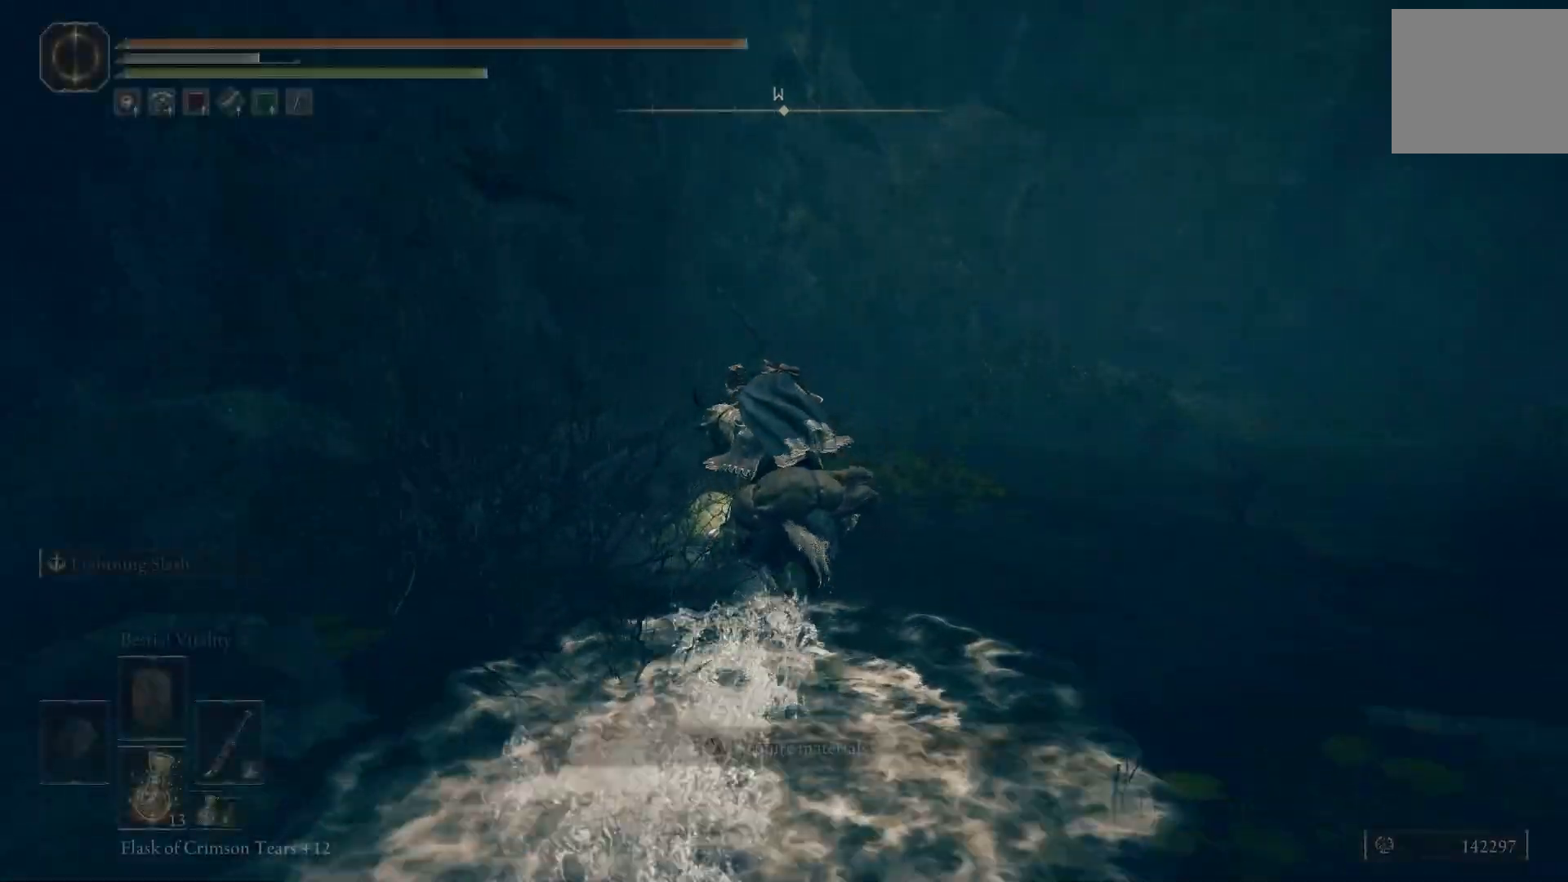
{"buttons": [], "left_stick": "up-right", "right_stick": "down-right", "events": [[67, "right_stick", "down-right"], [100, "TRIANGLE", "down"], [183, "left_stick", "up-right"], [217, "TRIANGLE", "up"], [300, "TRIANGLE", "down"], [400, "TRIANGLE", "up"]]}
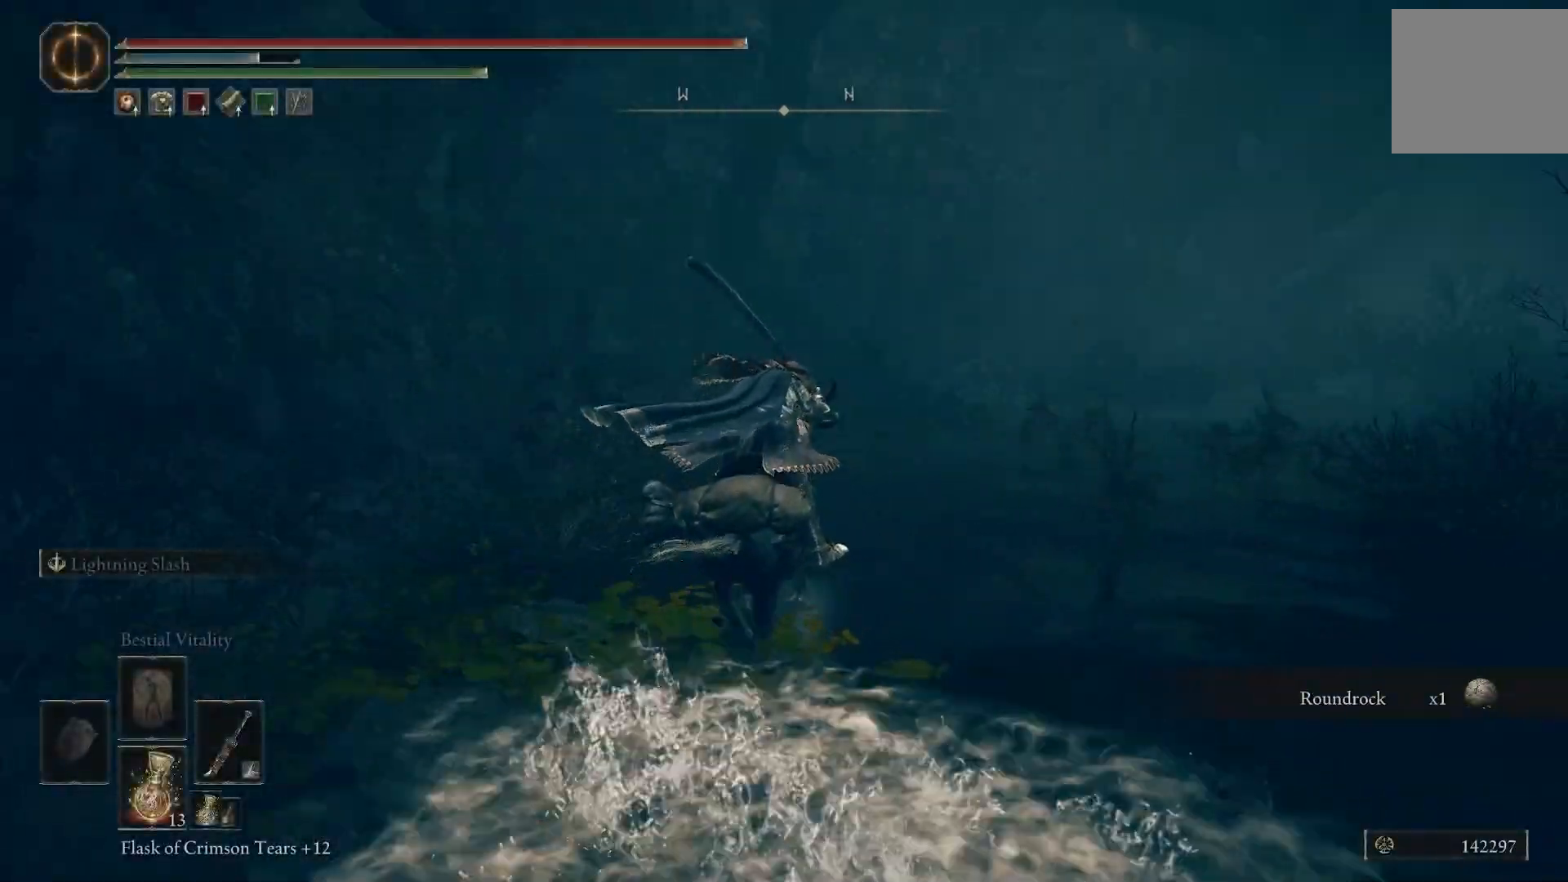
{"buttons": [], "left_stick": "up-right", "right_stick": "down-right", "events": [[17, "TRIANGLE", "down"], [167, "TRIANGLE", "up"], [283, "TRIANGLE", "down"], [350, "TRIANGLE", "up"]]}
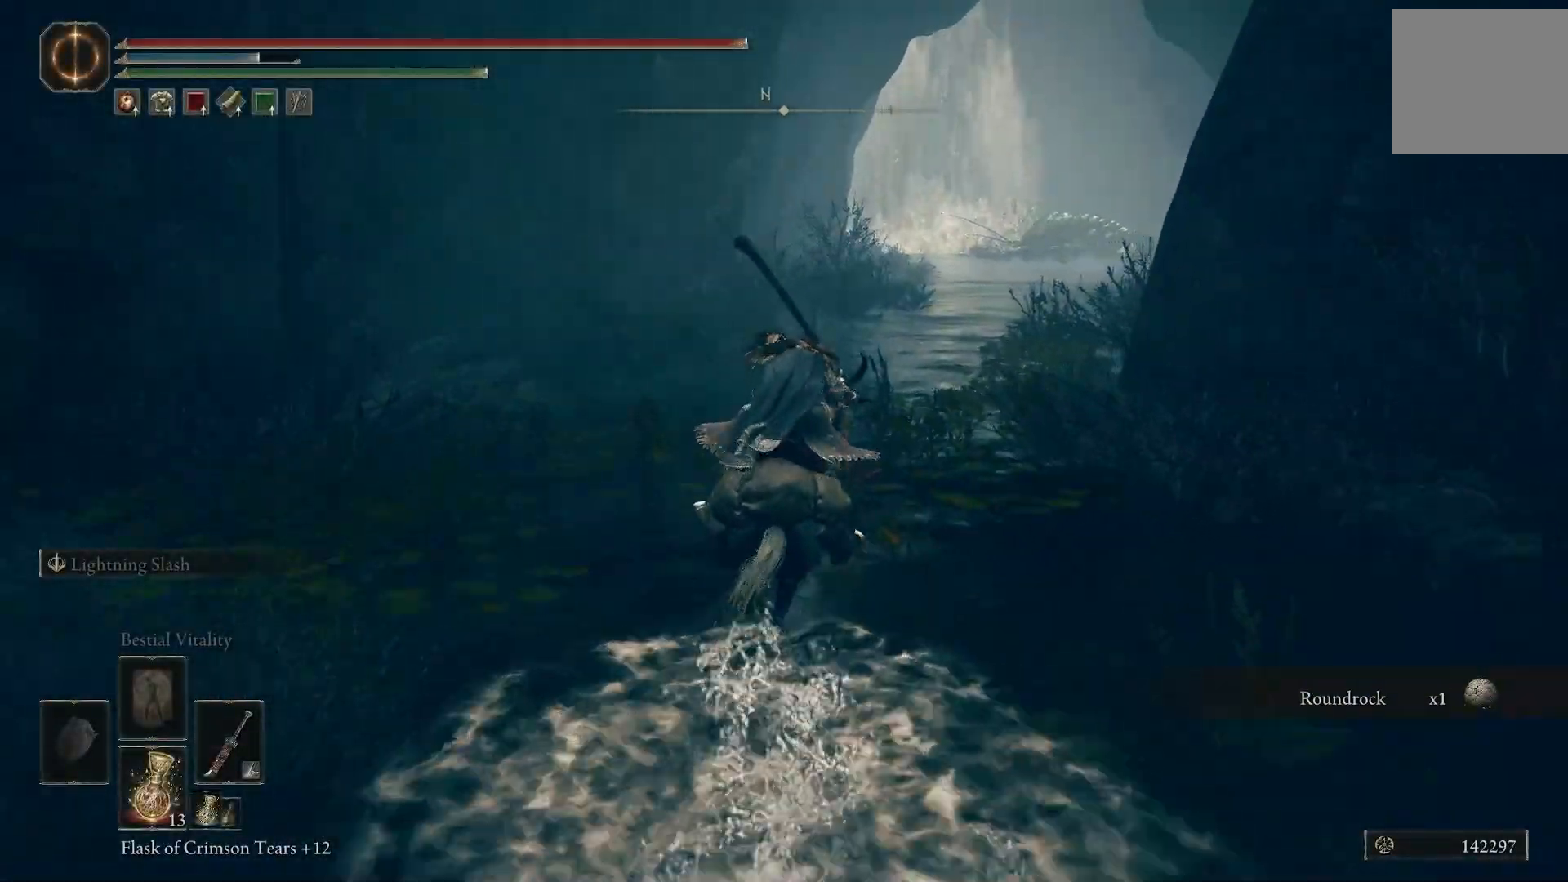
{"buttons": [], "left_stick": "up-right", "right_stick": "center", "events": [[500, "right_stick", "center"]]}
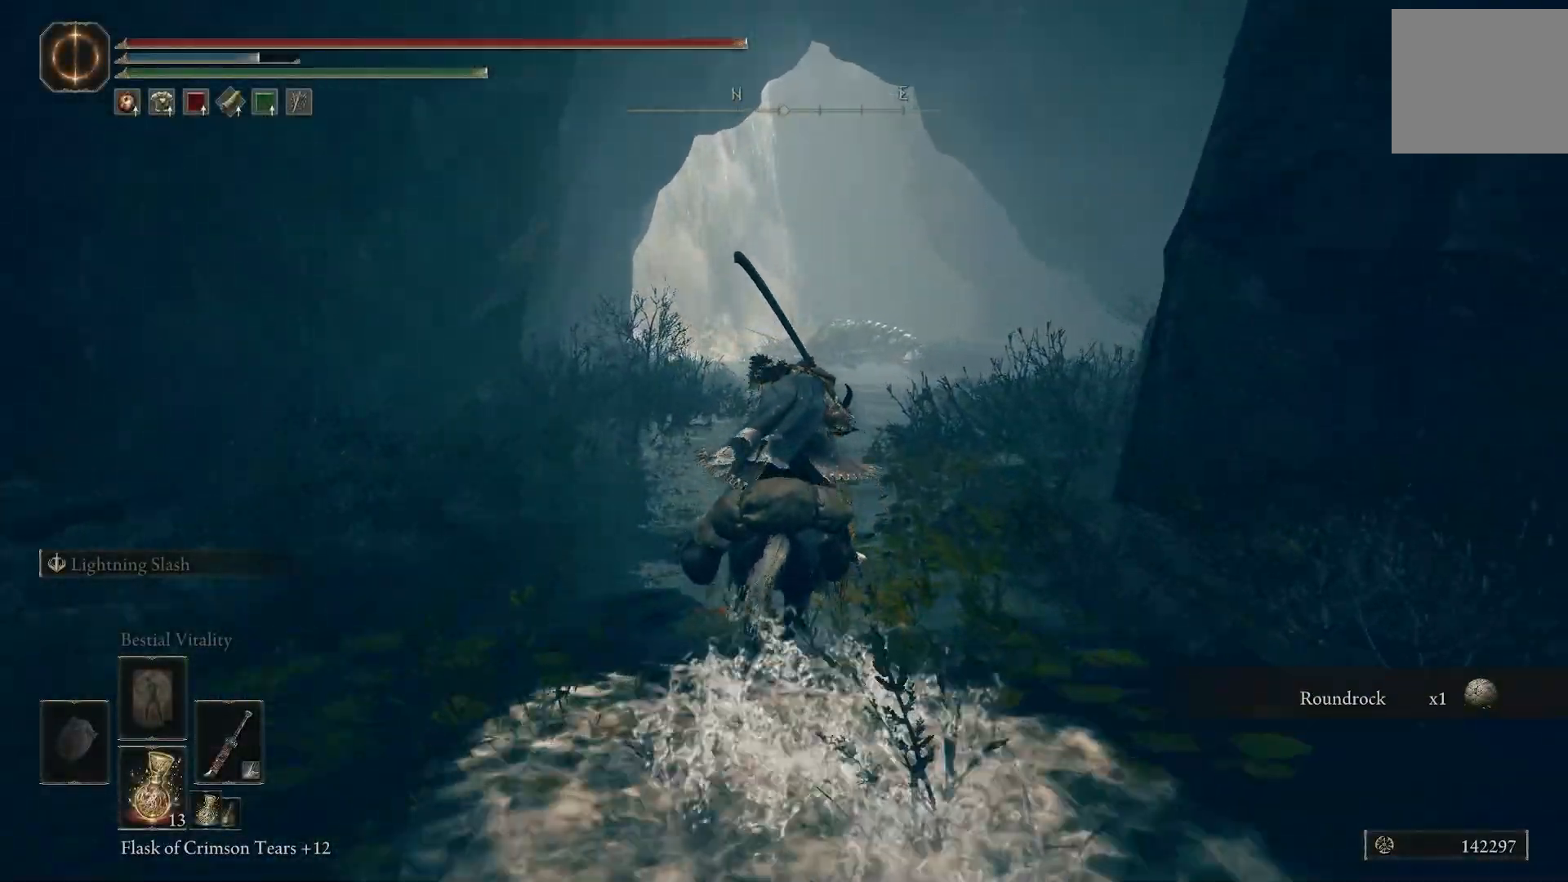
{"buttons": [], "left_stick": "up-right", "right_stick": "center", "events": [[233, "right_stick", "down"], [433, "right_stick", "center"]]}
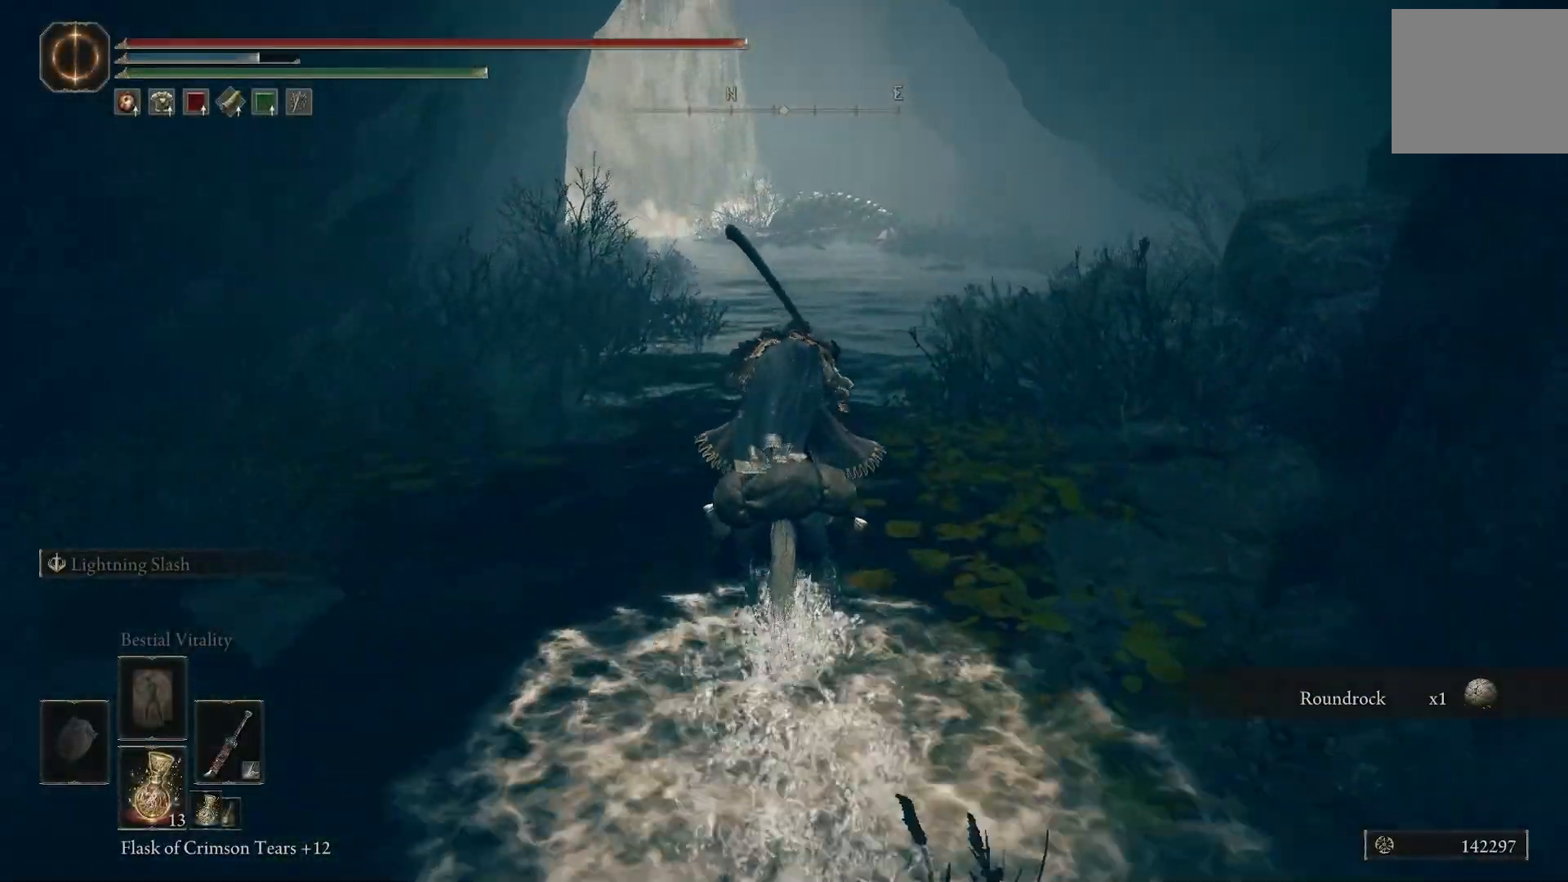
{"buttons": [], "left_stick": "center", "right_stick": "center", "events": [[317, "left_stick", "center"]]}
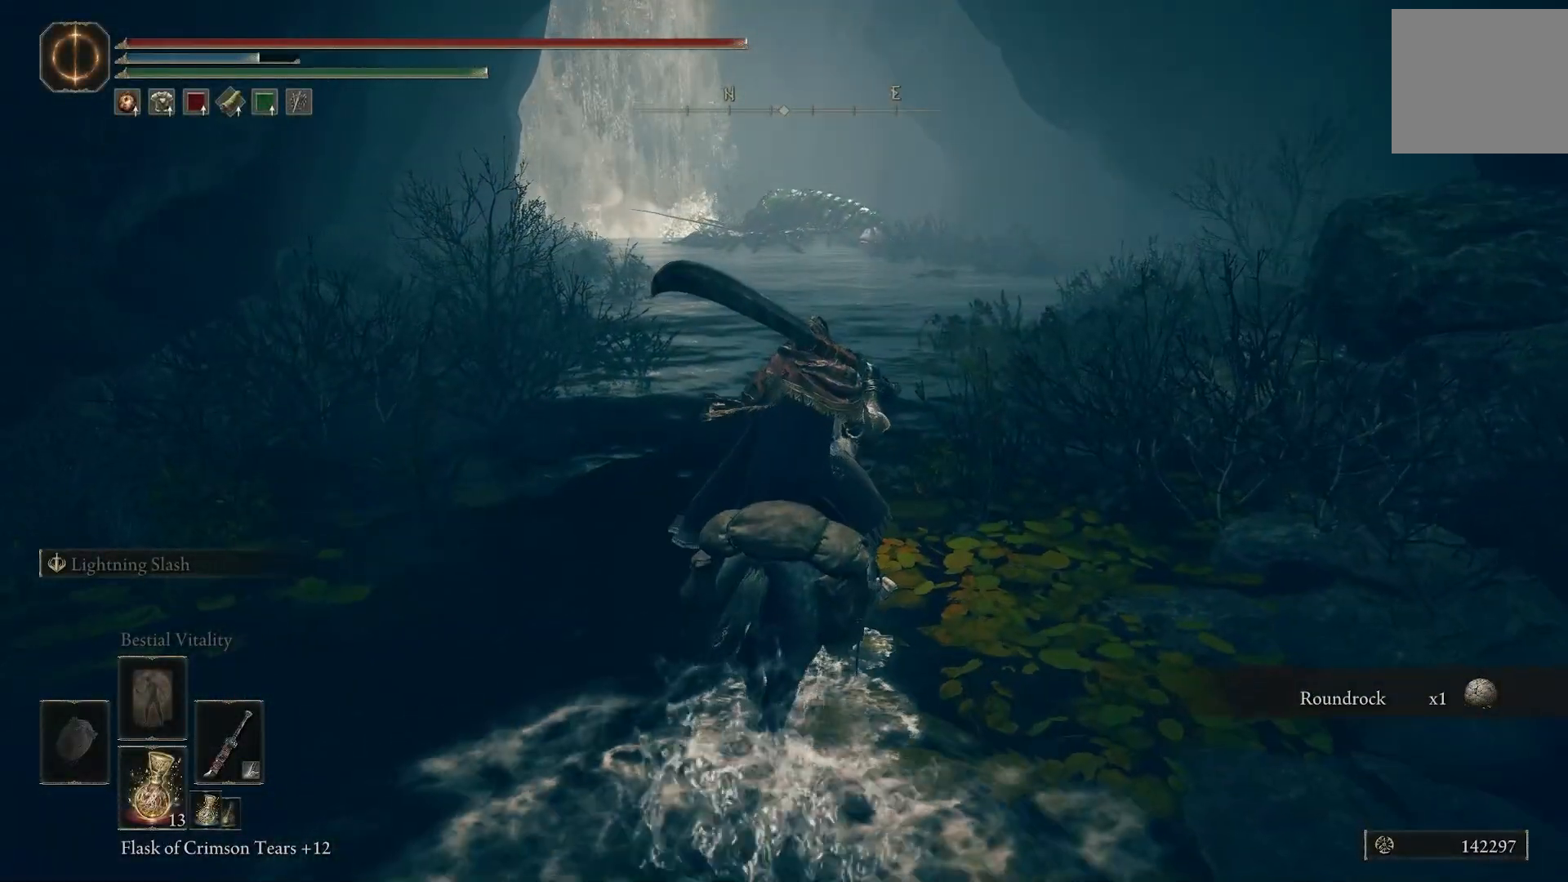
{"buttons": [], "left_stick": "center", "right_stick": "center", "events": []}
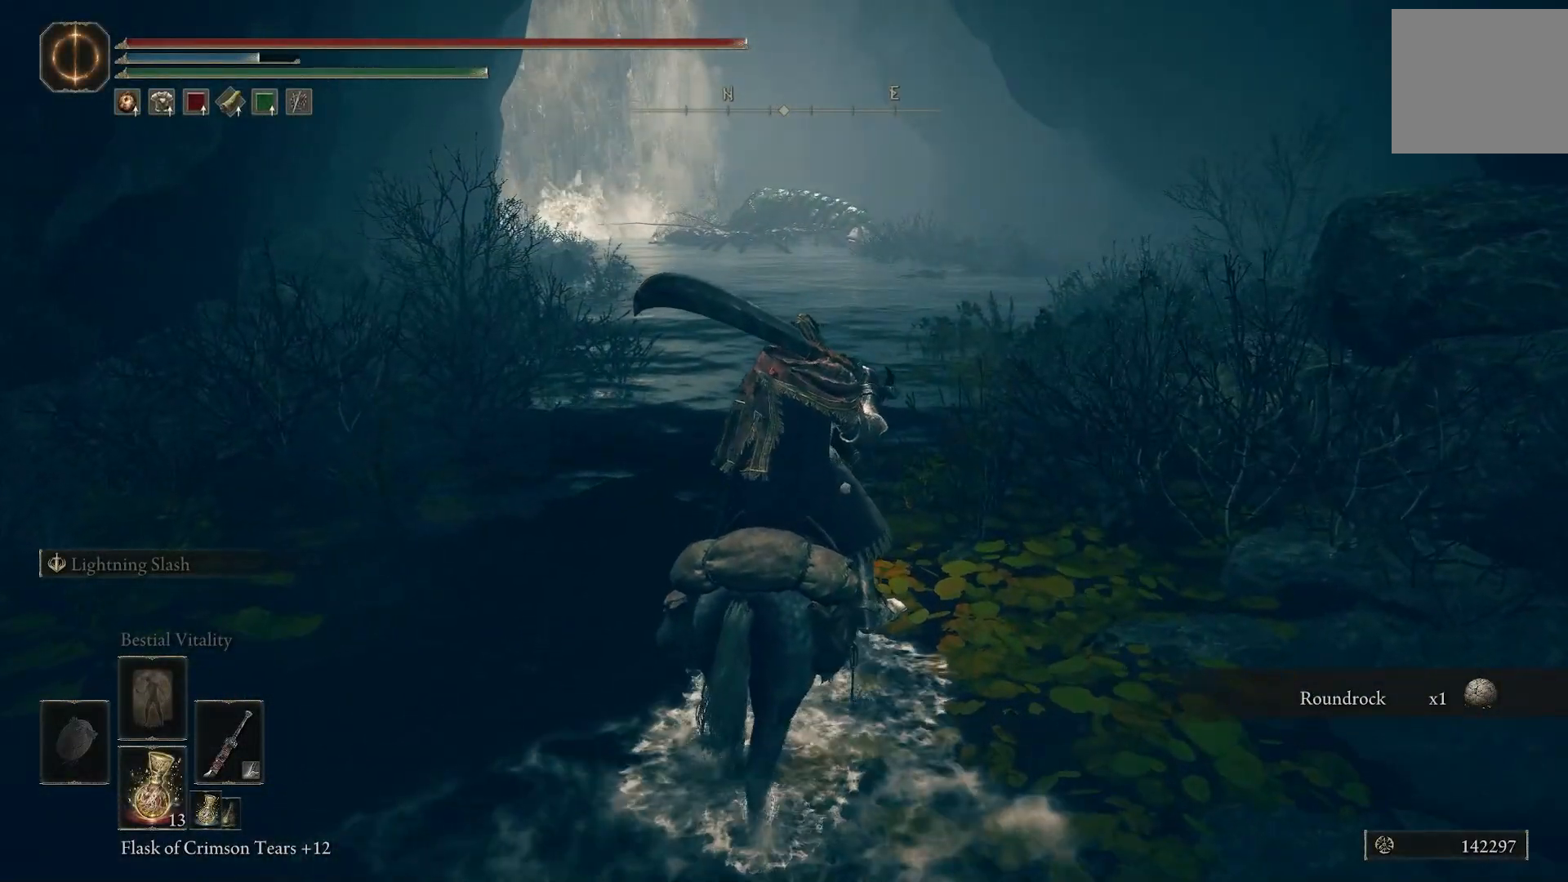
{"buttons": [], "left_stick": "center", "right_stick": "center", "events": []}
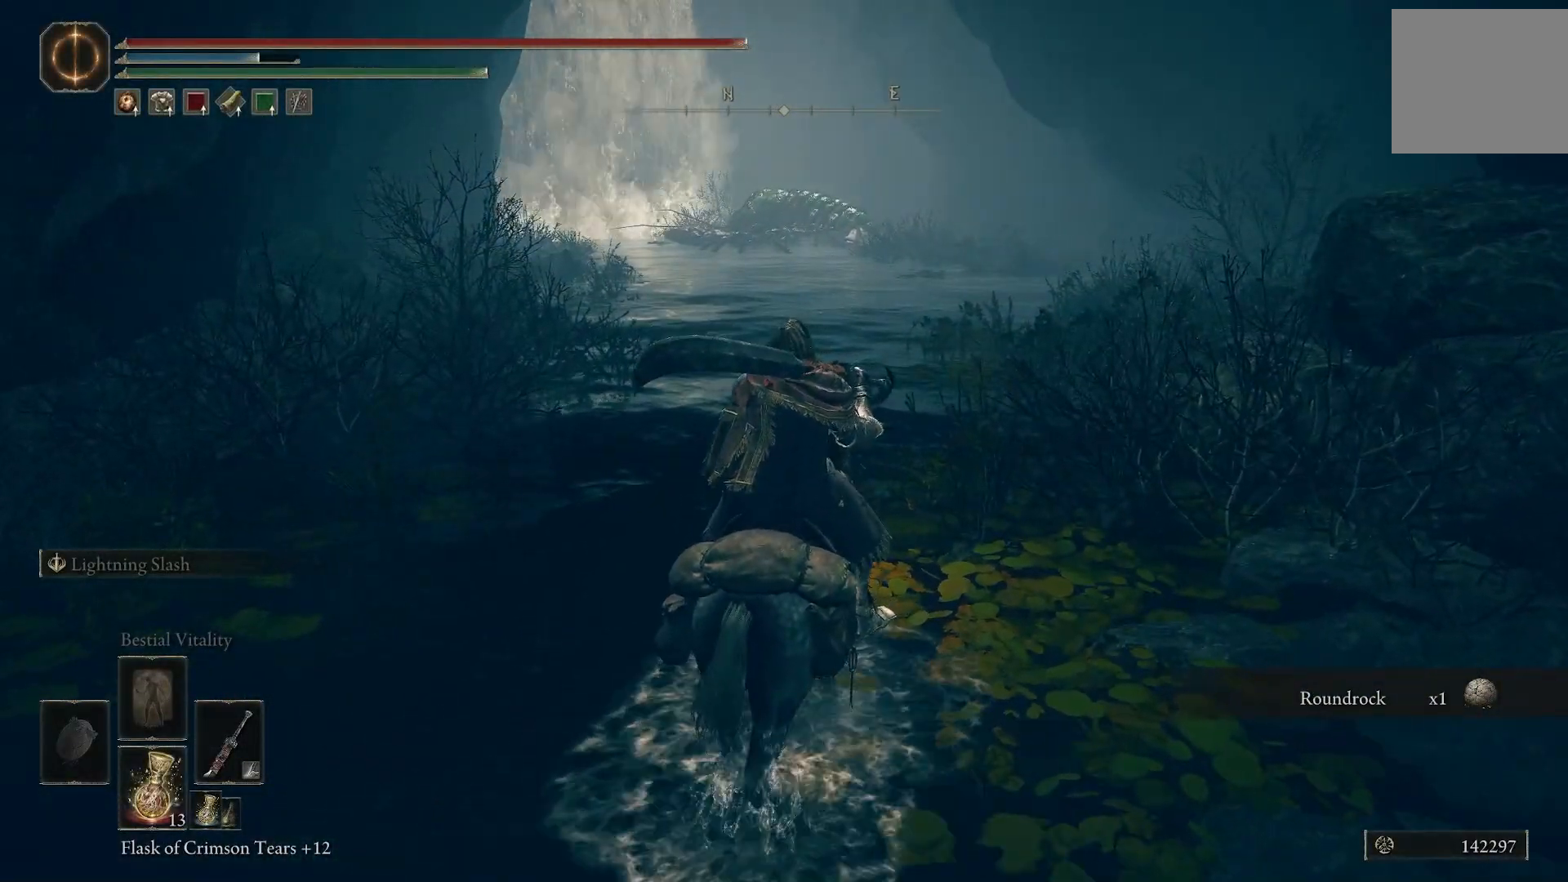
{"buttons": ["CROSS"], "left_stick": "center", "right_stick": "center", "events": [[267, "START", "down"], [350, "START", "up"], [483, "CROSS", "down"]]}
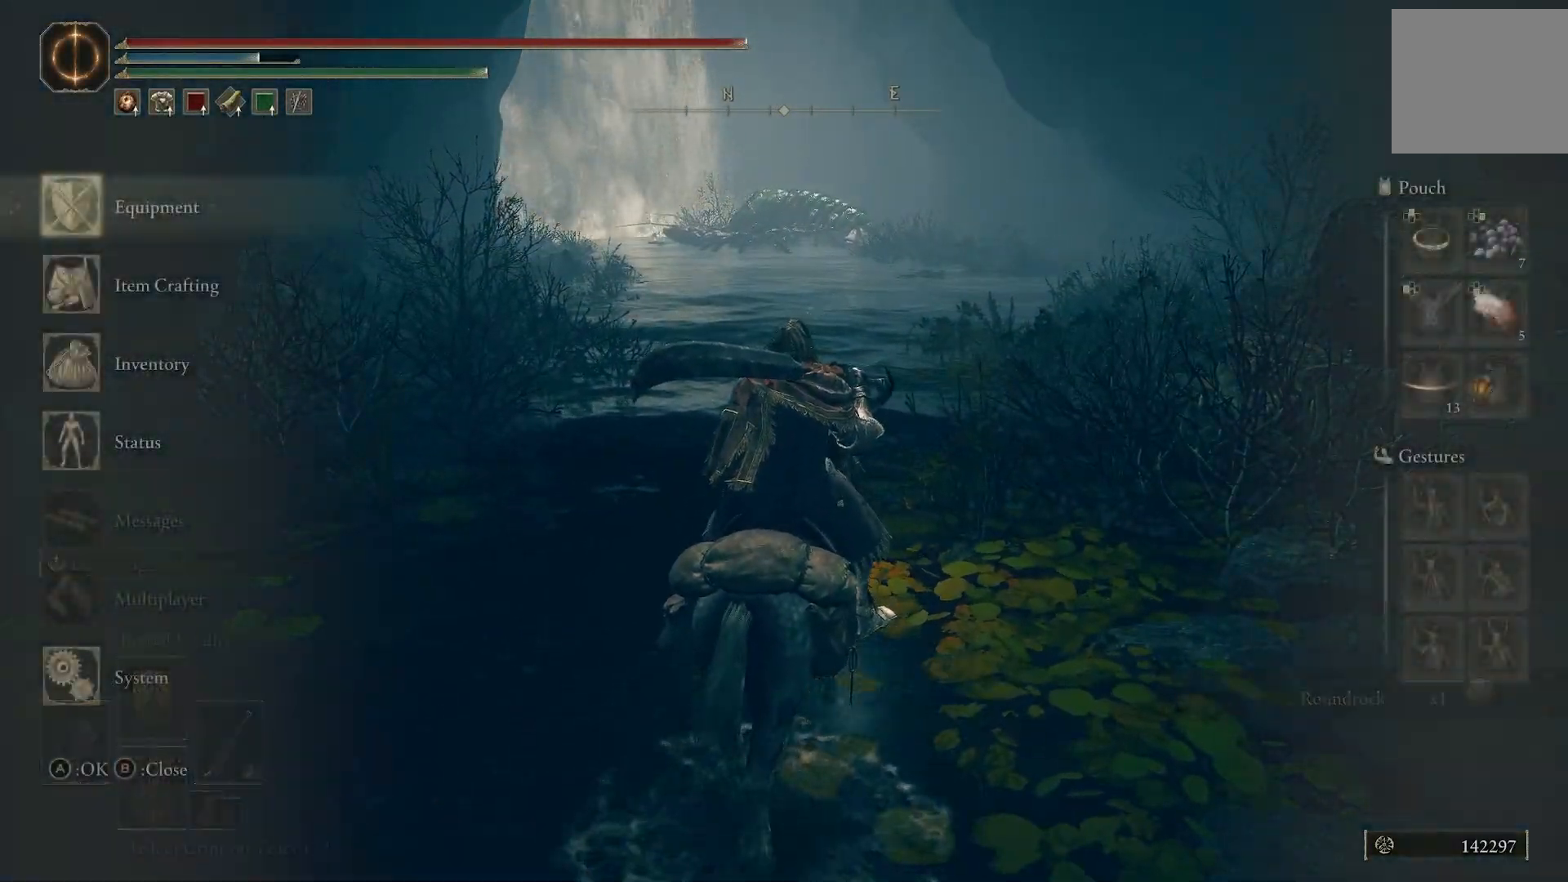
{"buttons": [], "left_stick": "center", "right_stick": "center", "events": [[100, "CROSS", "up"], [383, "DPAD_RIGHT", "down"], [483, "DPAD_RIGHT", "up"]]}
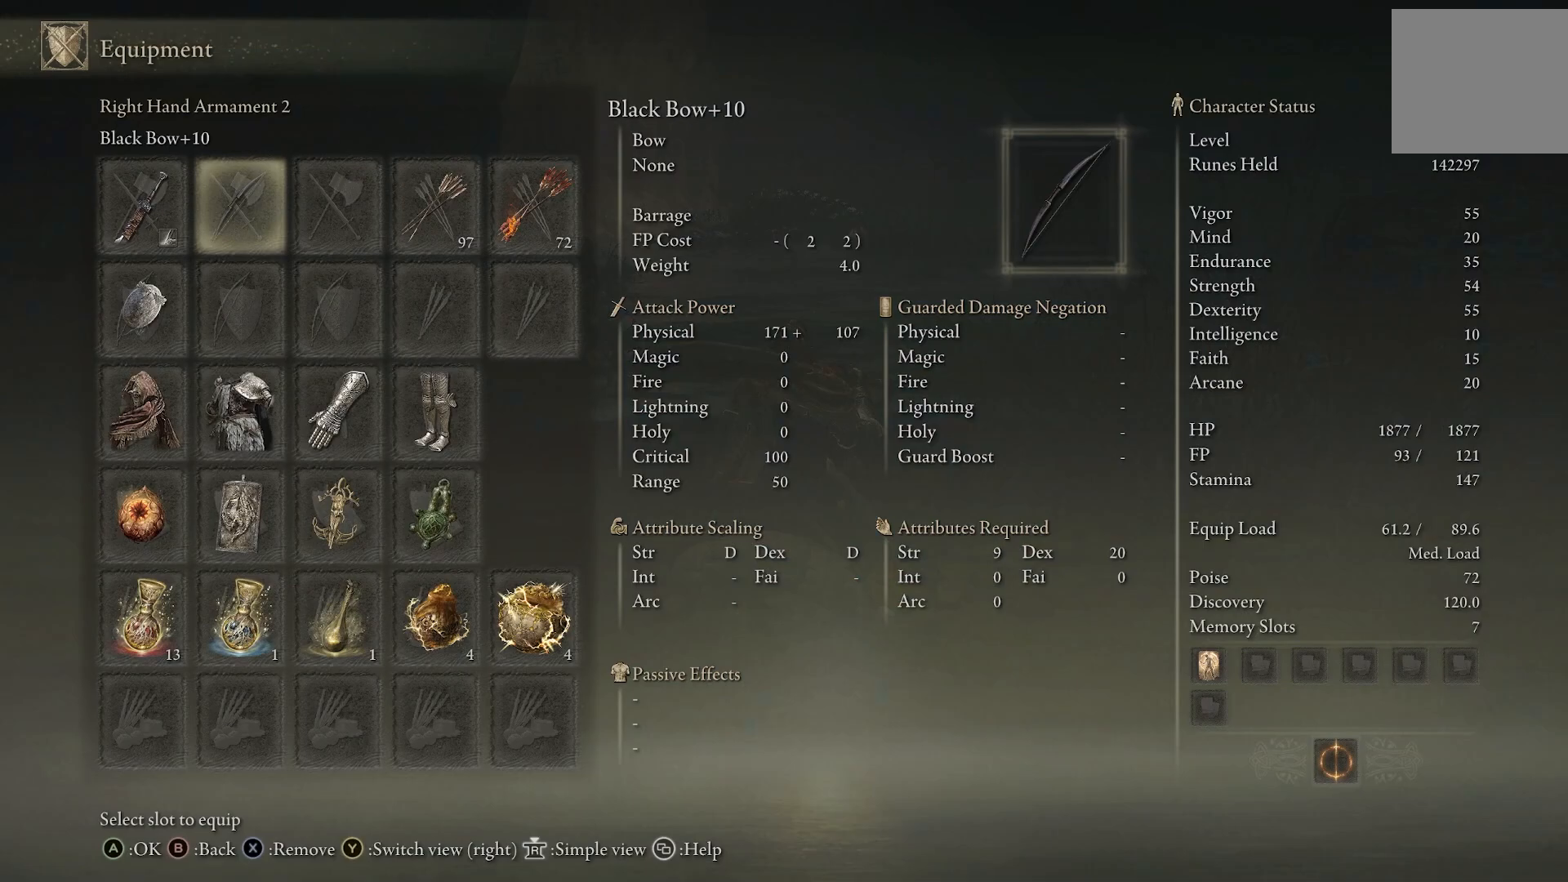
{"buttons": [], "left_stick": "center", "right_stick": "center", "events": [[283, "DPAD_LEFT", "down"], [383, "DPAD_LEFT", "up"], [400, "CROSS", "down"], [500, "CROSS", "up"]]}
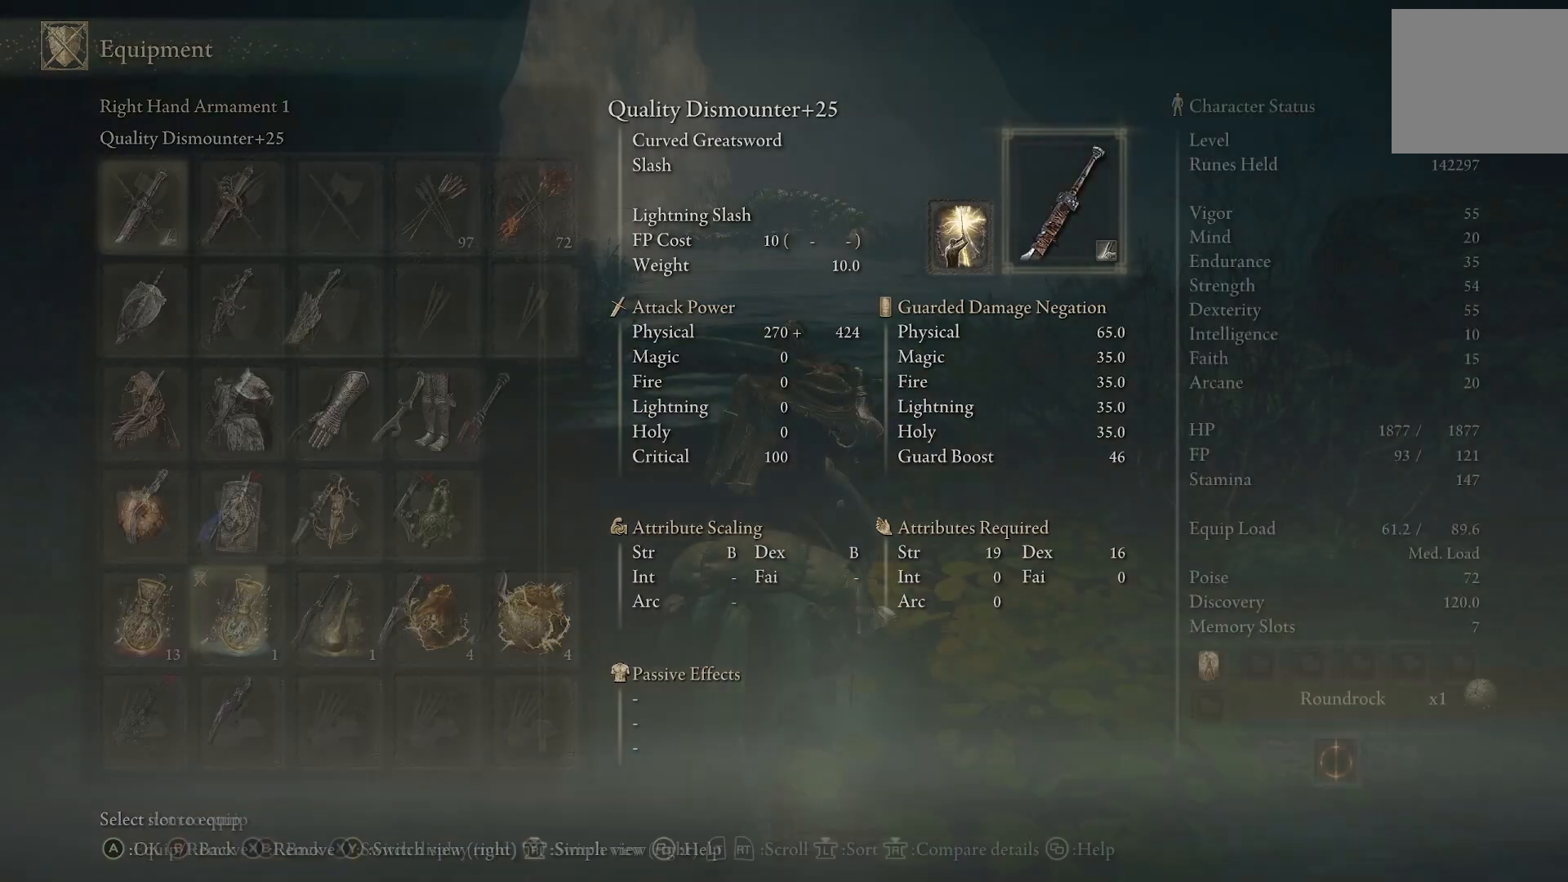
{"buttons": ["DPAD_DOWN"], "left_stick": "center", "right_stick": "center", "events": [[133, "DPAD_DOWN", "down"]]}